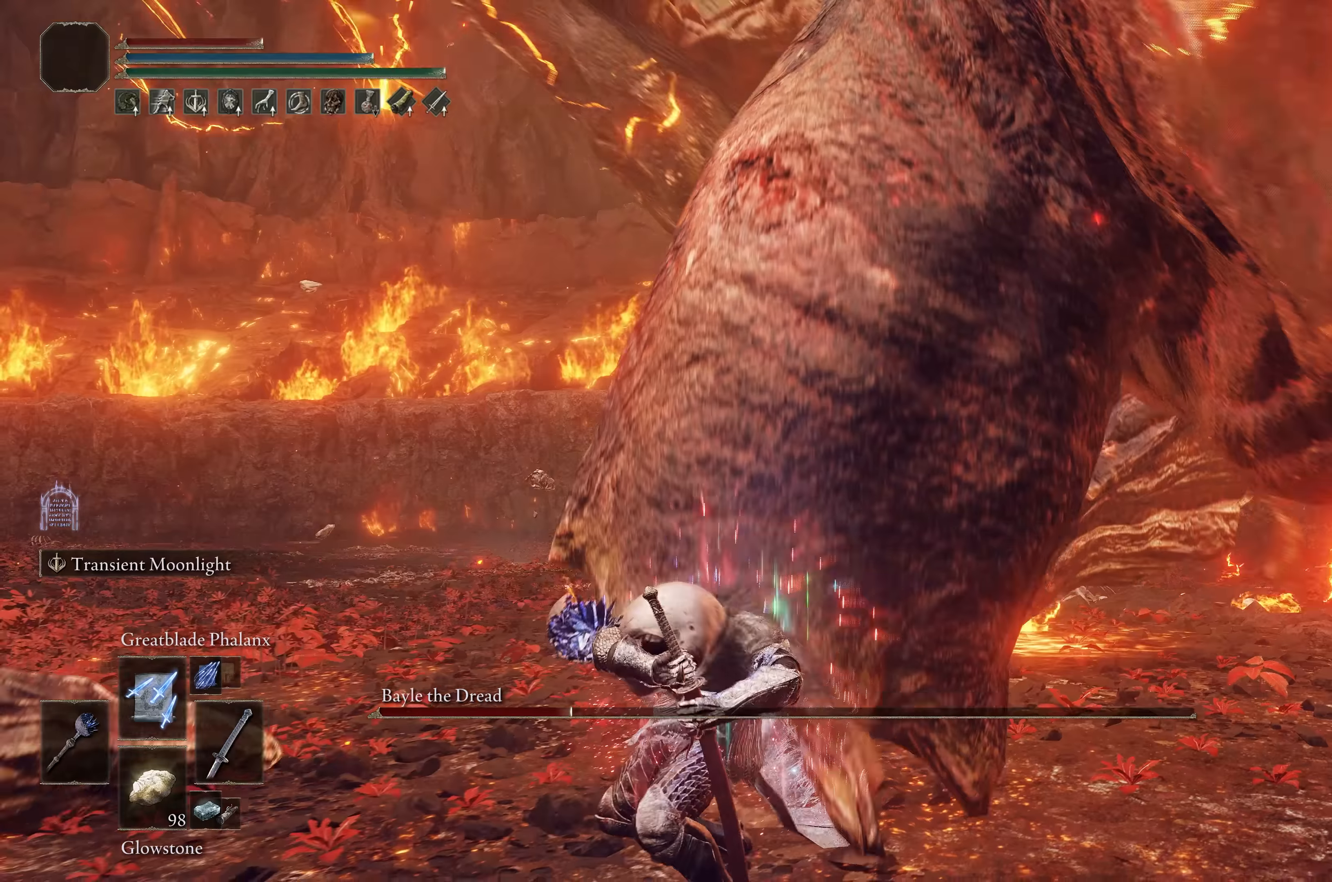
Gameplay with a controller (Xbox layout); each line is a JSON object with the inputs held at the frame after it. "events" lists button and stick changes between this image and that frame as [ms after this image, input, new state], when the widget could be followed in between.
{"buttons": ["L2"], "left_stick": "center", "right_stick": "right", "events": [[100, "right_stick", "right"], [117, "left_stick", "up-right"], [284, "right_stick", "center"], [434, "right_stick", "right"], [500, "left_stick", "center"]]}
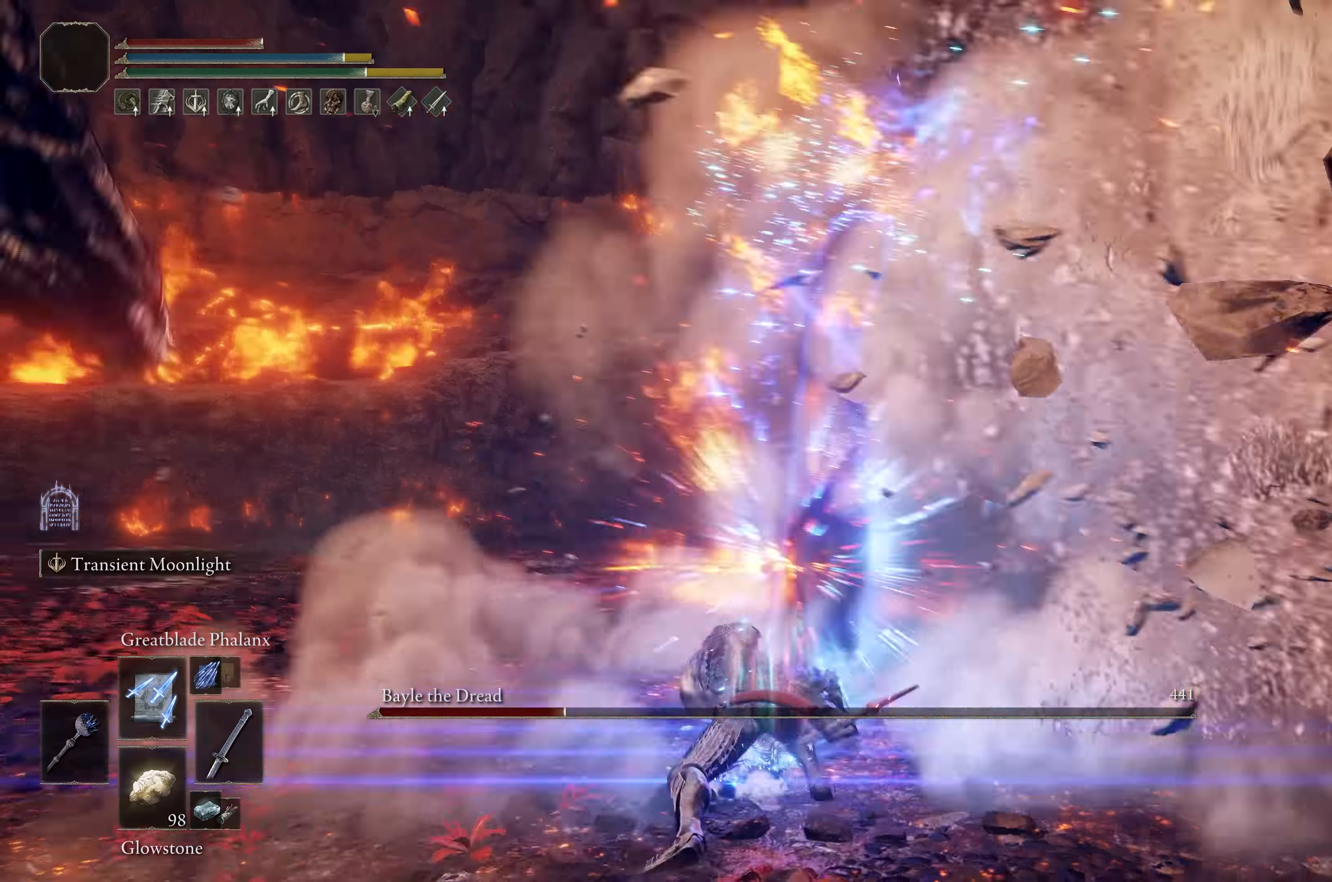
{"buttons": [], "left_stick": "left", "right_stick": "up-right", "events": [[17, "L2", "up"], [134, "left_stick", "left"], [200, "right_stick", "center"], [500, "right_stick", "up-right"]]}
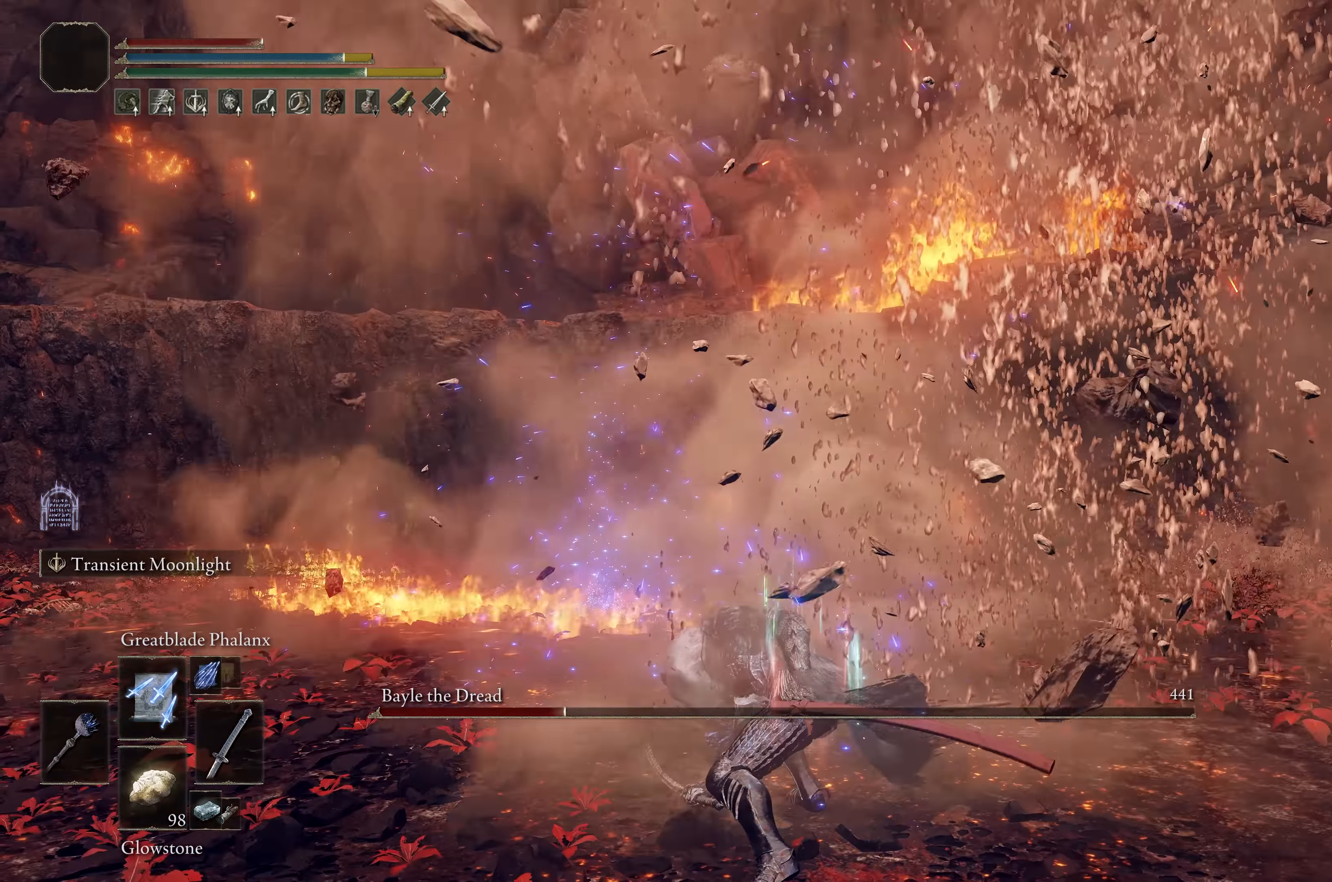
{"buttons": [], "left_stick": "down-left", "right_stick": "right", "events": [[100, "left_stick", "down-left"], [150, "right_stick", "center"], [350, "right_stick", "up-right"], [450, "right_stick", "center"], [500, "right_stick", "right"]]}
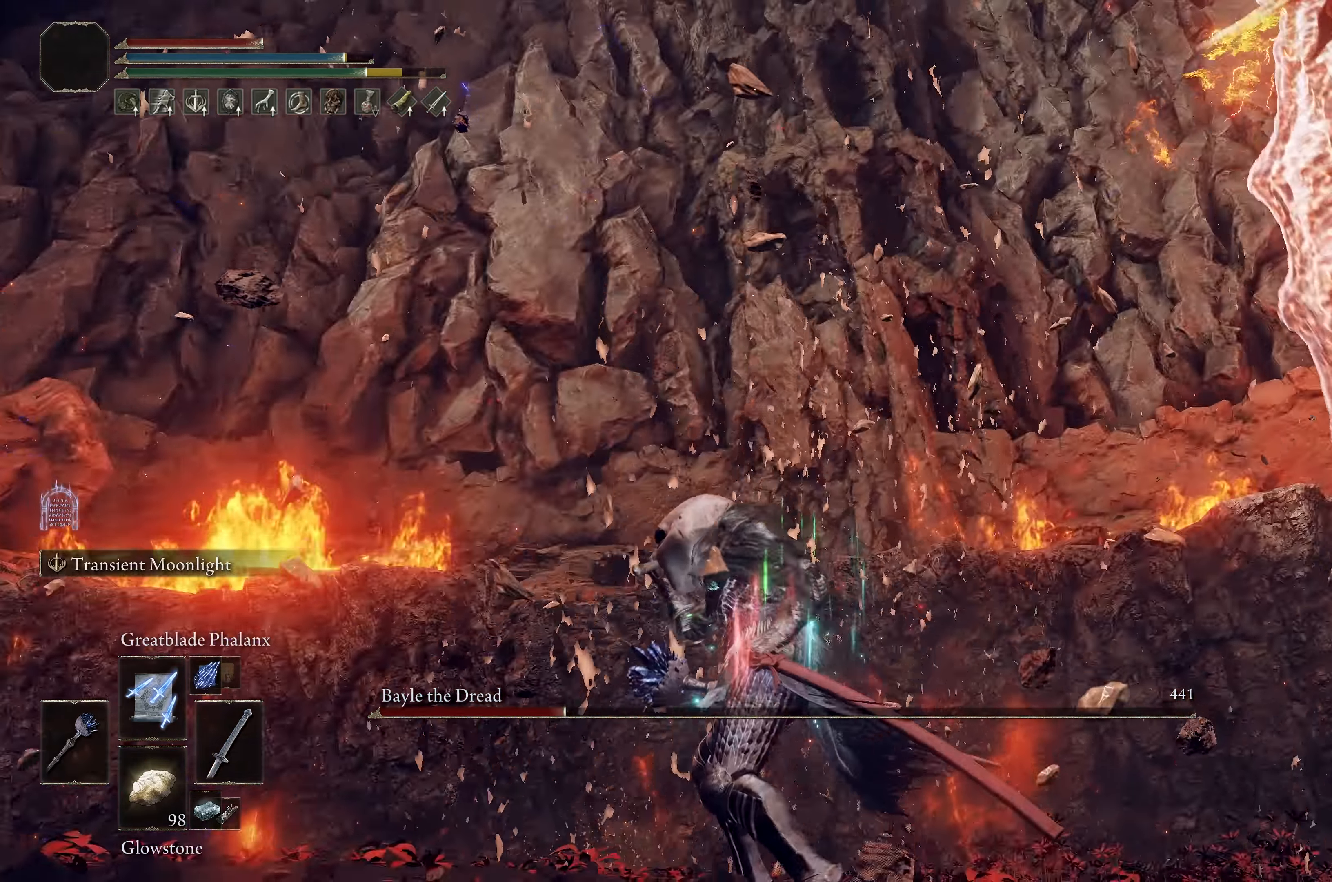
{"buttons": [], "left_stick": "down", "right_stick": "center", "events": [[166, "left_stick", "down"], [233, "right_stick", "center"]]}
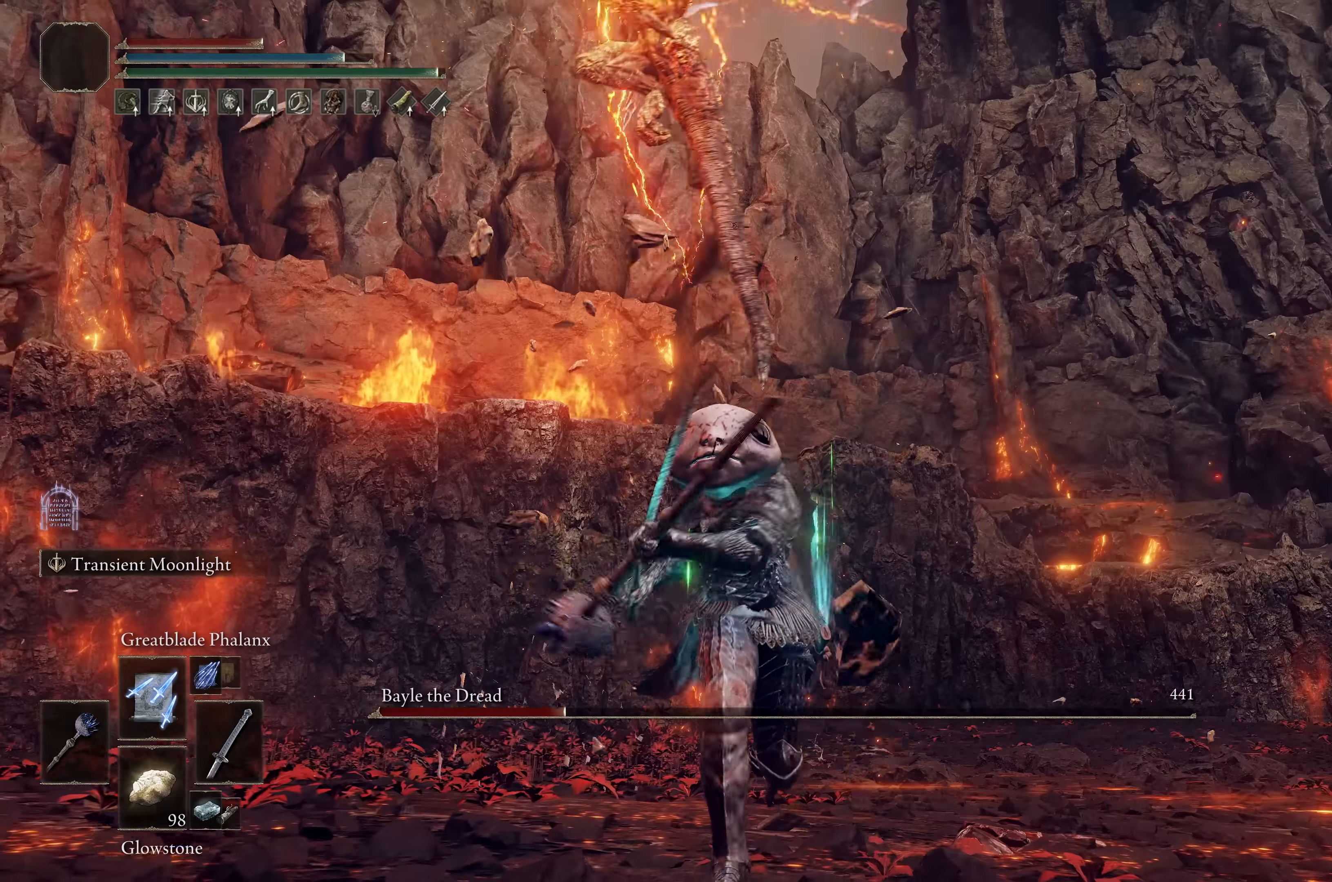
{"buttons": [], "left_stick": "down", "right_stick": "down", "events": [[133, "right_stick", "down-left"], [283, "right_stick", "center"], [383, "right_stick", "down"]]}
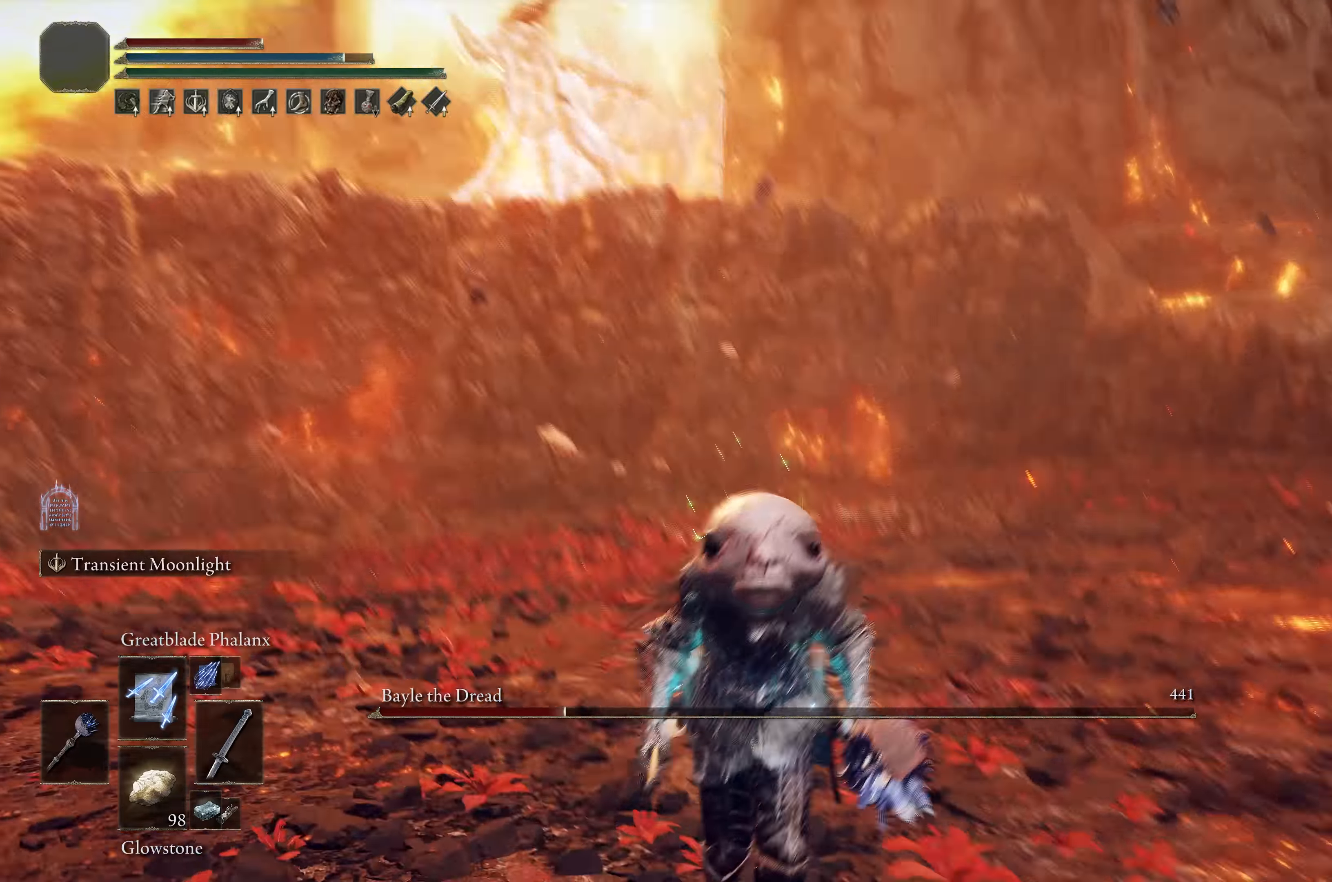
{"buttons": [], "left_stick": "down-left", "right_stick": "center", "events": [[33, "right_stick", "center"], [500, "left_stick", "down-left"]]}
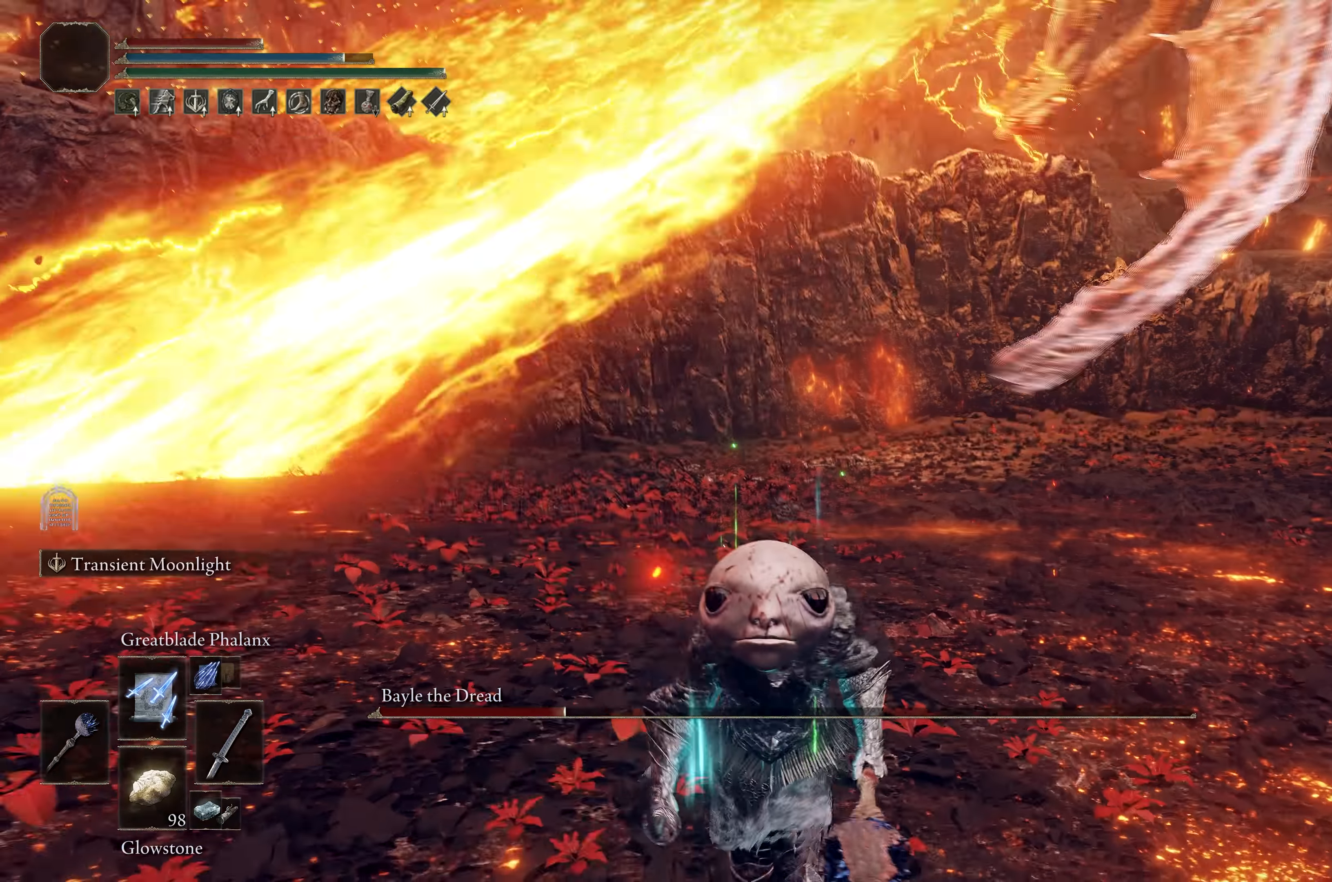
{"buttons": [], "left_stick": "up-left", "right_stick": "center", "events": [[116, "B", "down"], [166, "left_stick", "up-left"], [350, "B", "up"]]}
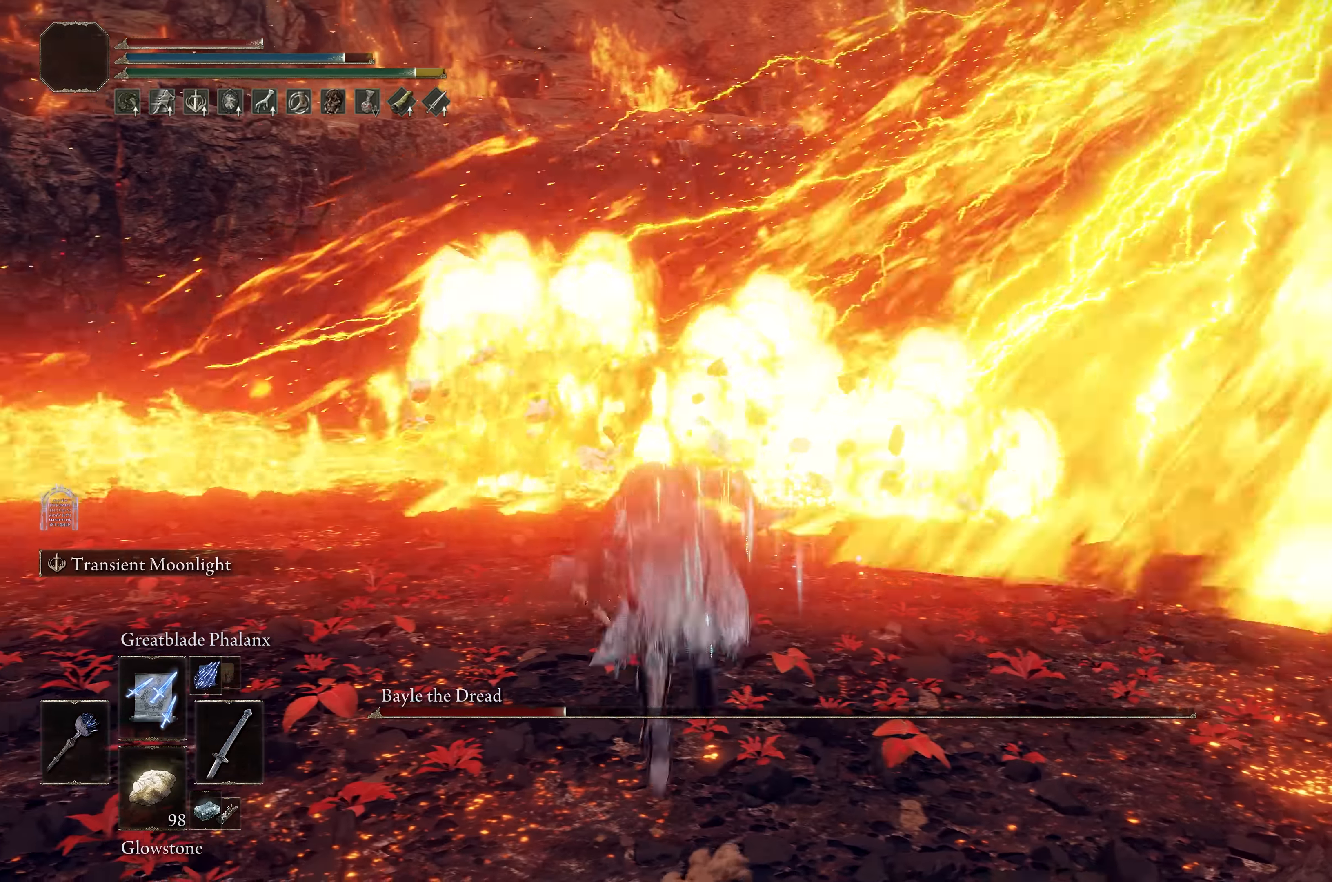
{"buttons": [], "left_stick": "up-left", "right_stick": "right", "events": [[133, "left_stick", "up"], [350, "right_stick", "right"], [433, "left_stick", "up-left"]]}
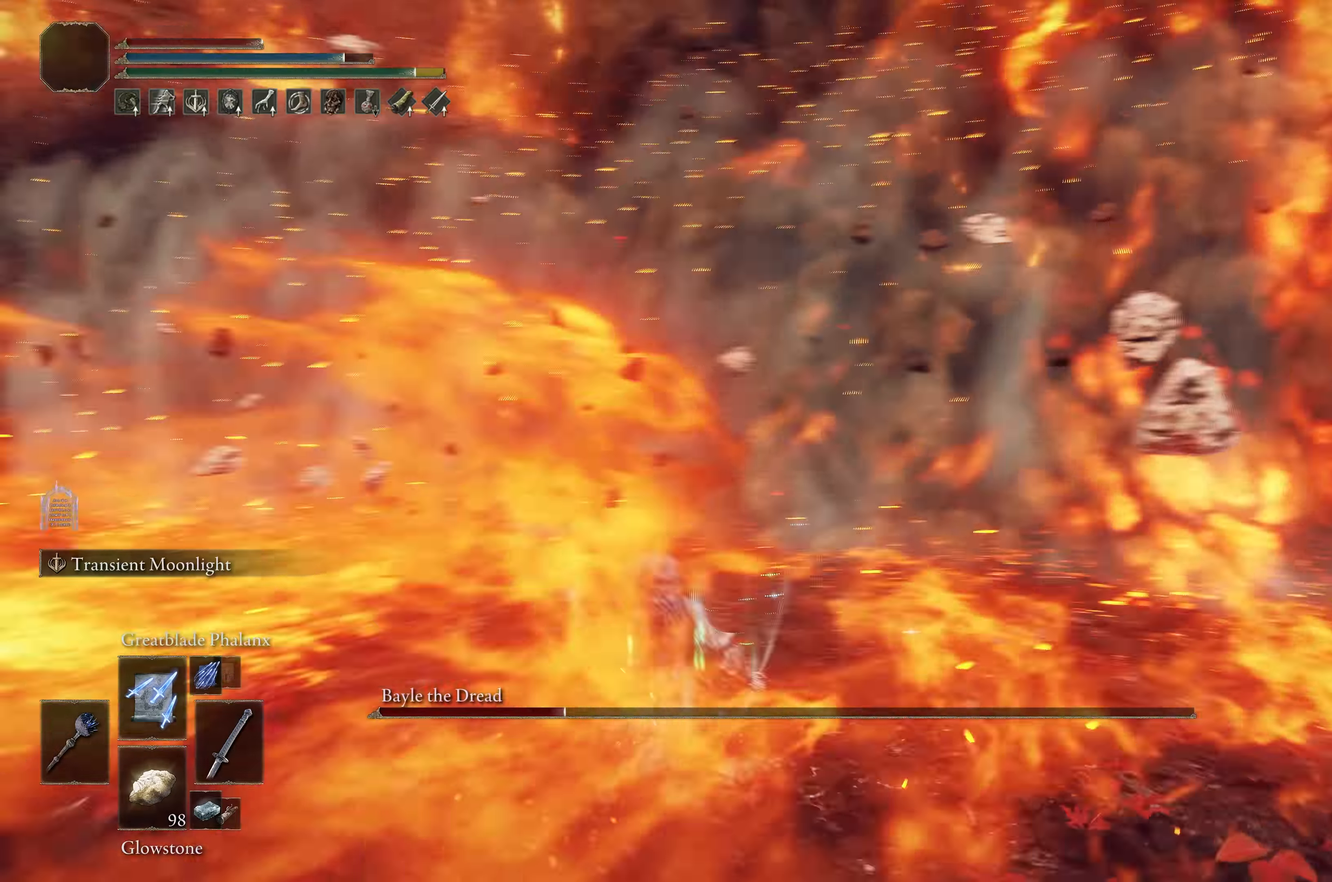
{"buttons": [], "left_stick": "center", "right_stick": "center", "events": [[83, "left_stick", "center"], [233, "left_stick", "down"], [250, "right_stick", "center"], [316, "left_stick", "center"]]}
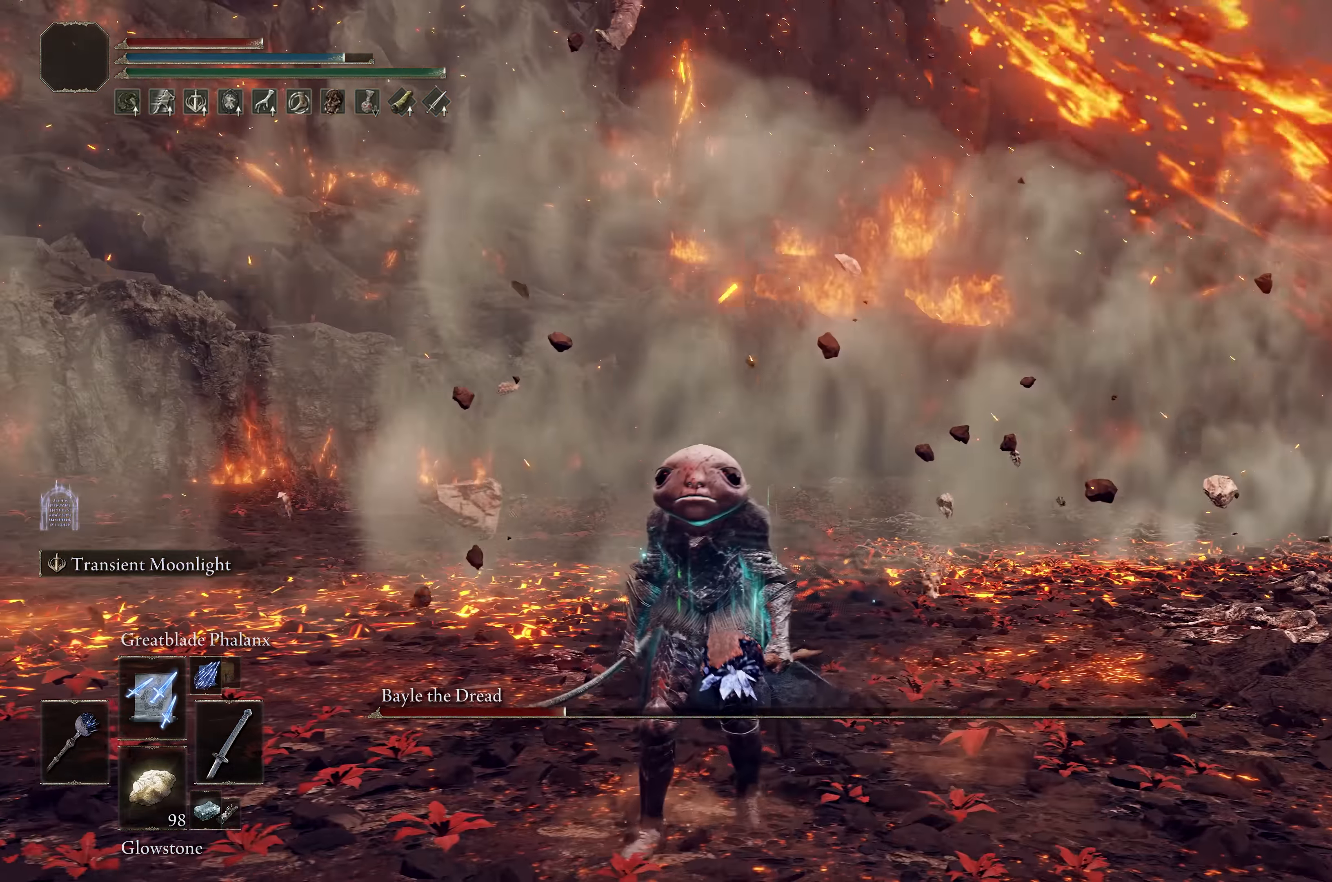
{"buttons": [], "left_stick": "center", "right_stick": "center", "events": [[33, "right_stick", "up-right"], [116, "right_stick", "center"]]}
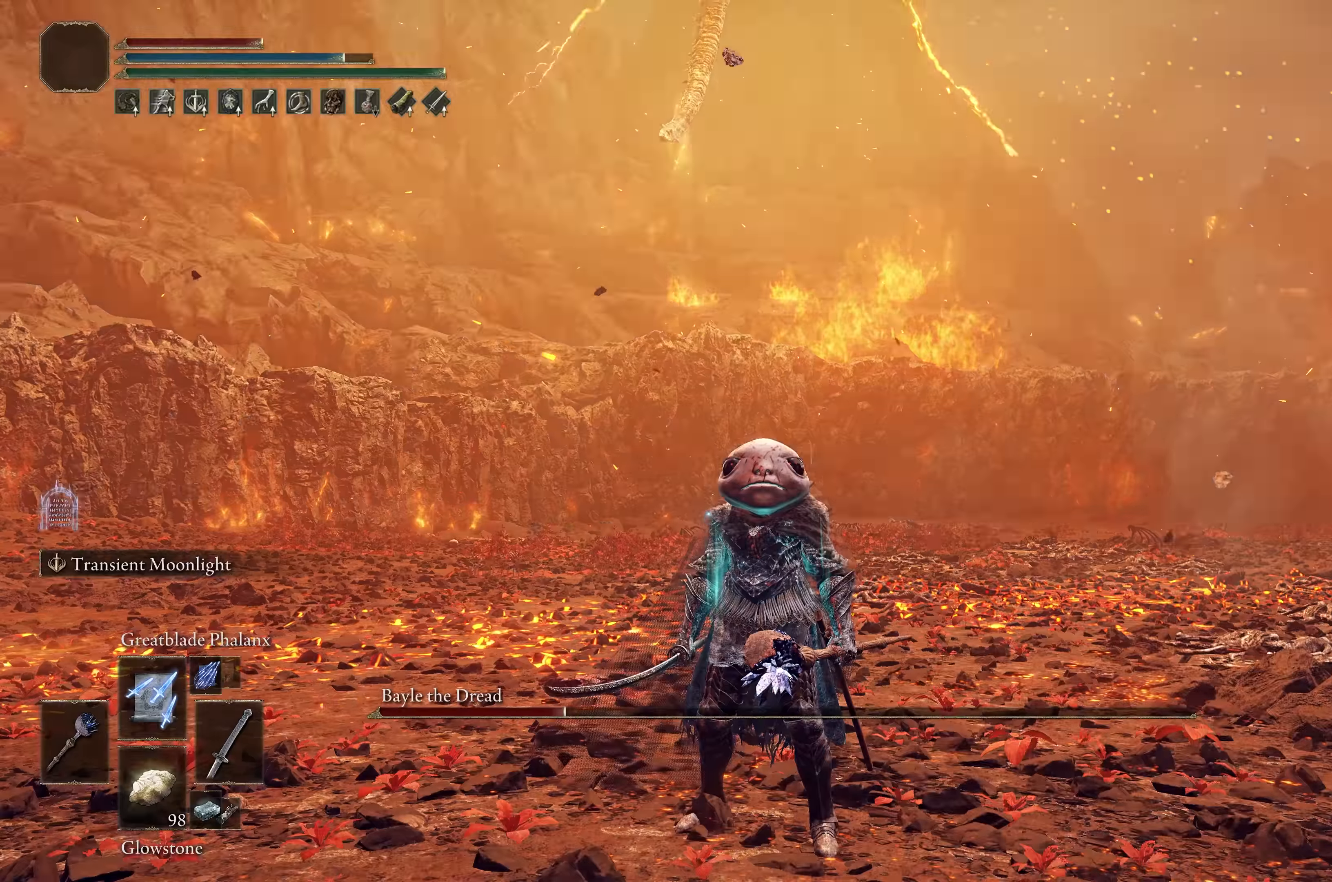
{"buttons": [], "left_stick": "center", "right_stick": "center", "events": []}
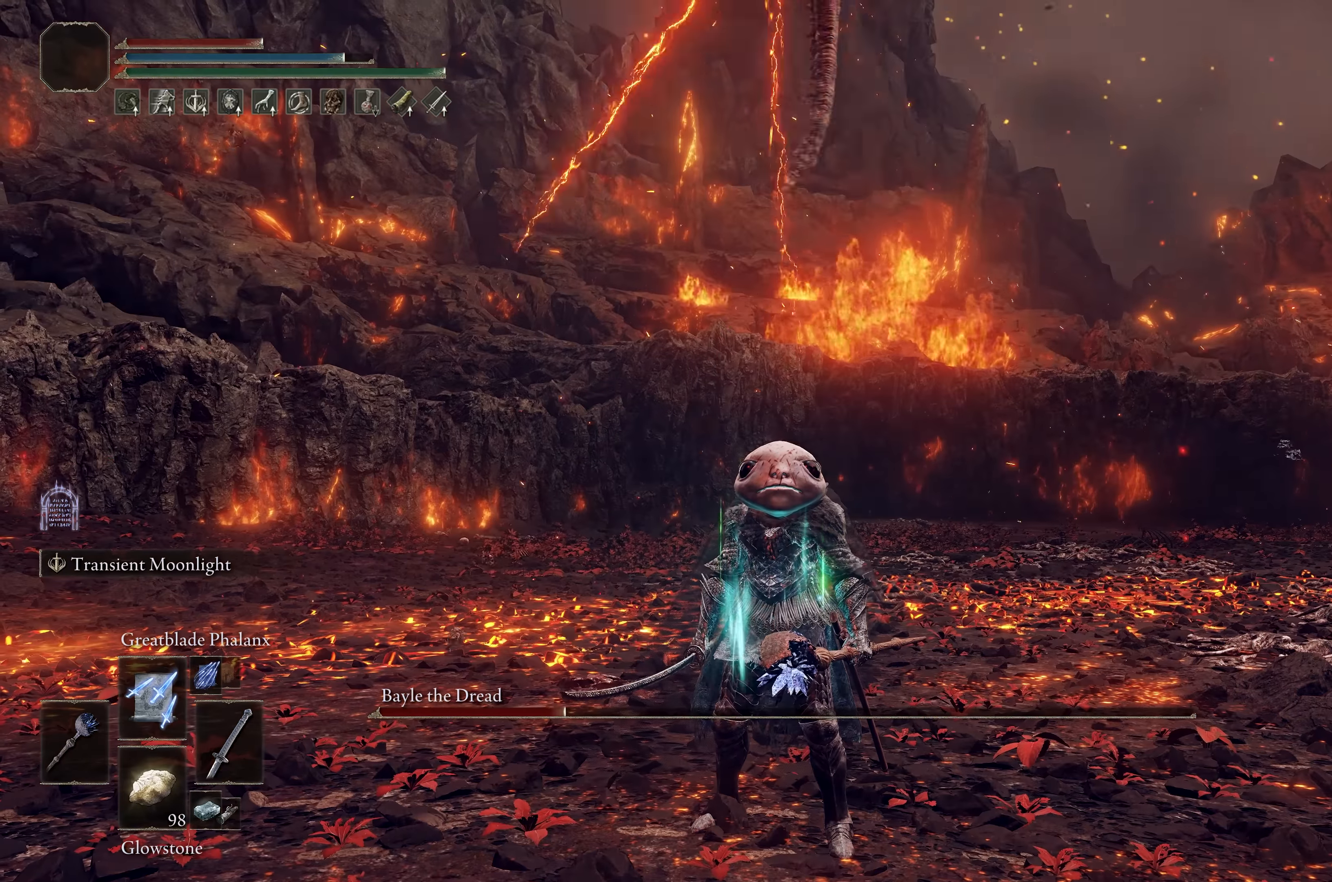
{"buttons": [], "left_stick": "center", "right_stick": "center", "events": []}
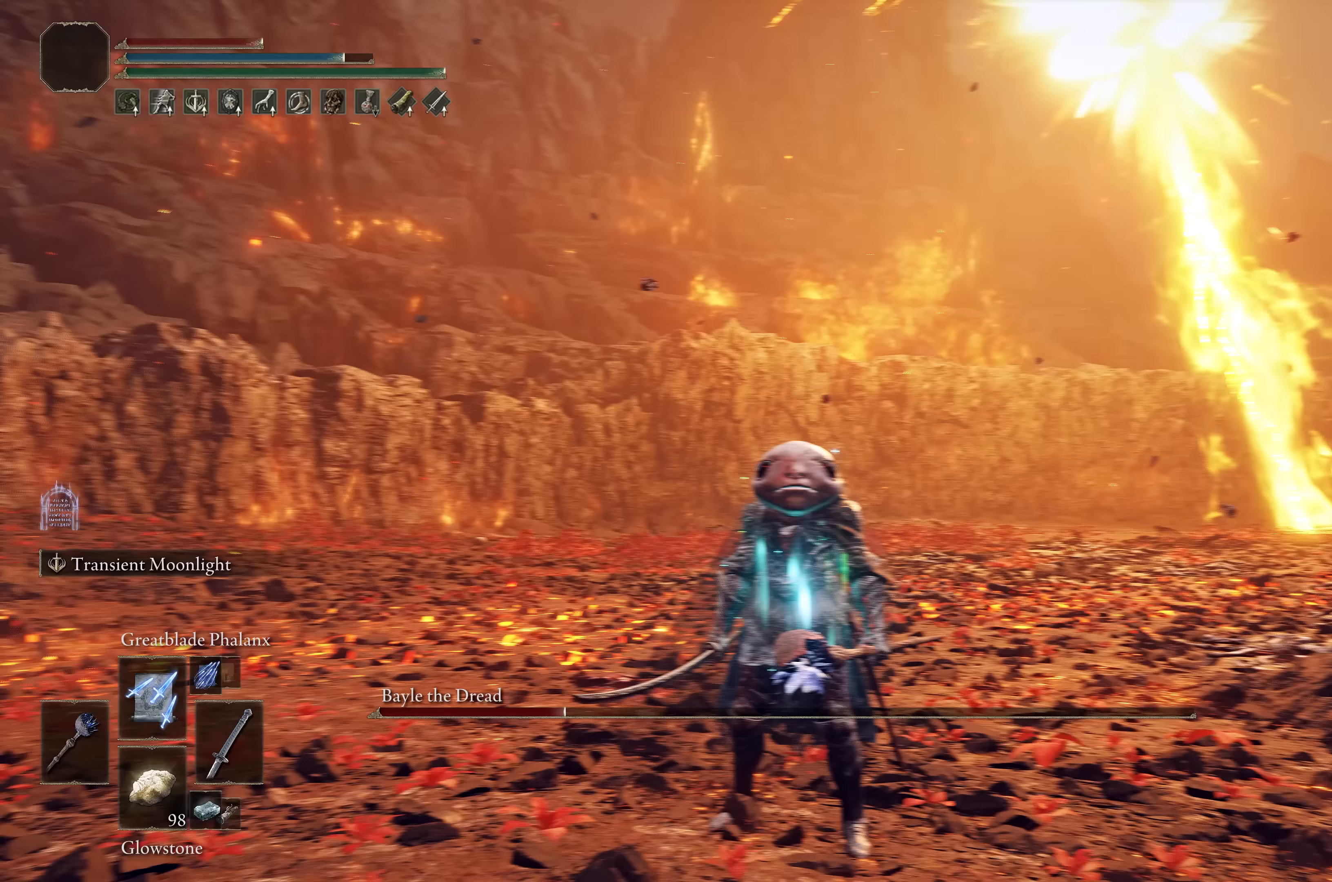
{"buttons": [], "left_stick": "up-left", "right_stick": "center", "events": [[366, "left_stick", "up-left"]]}
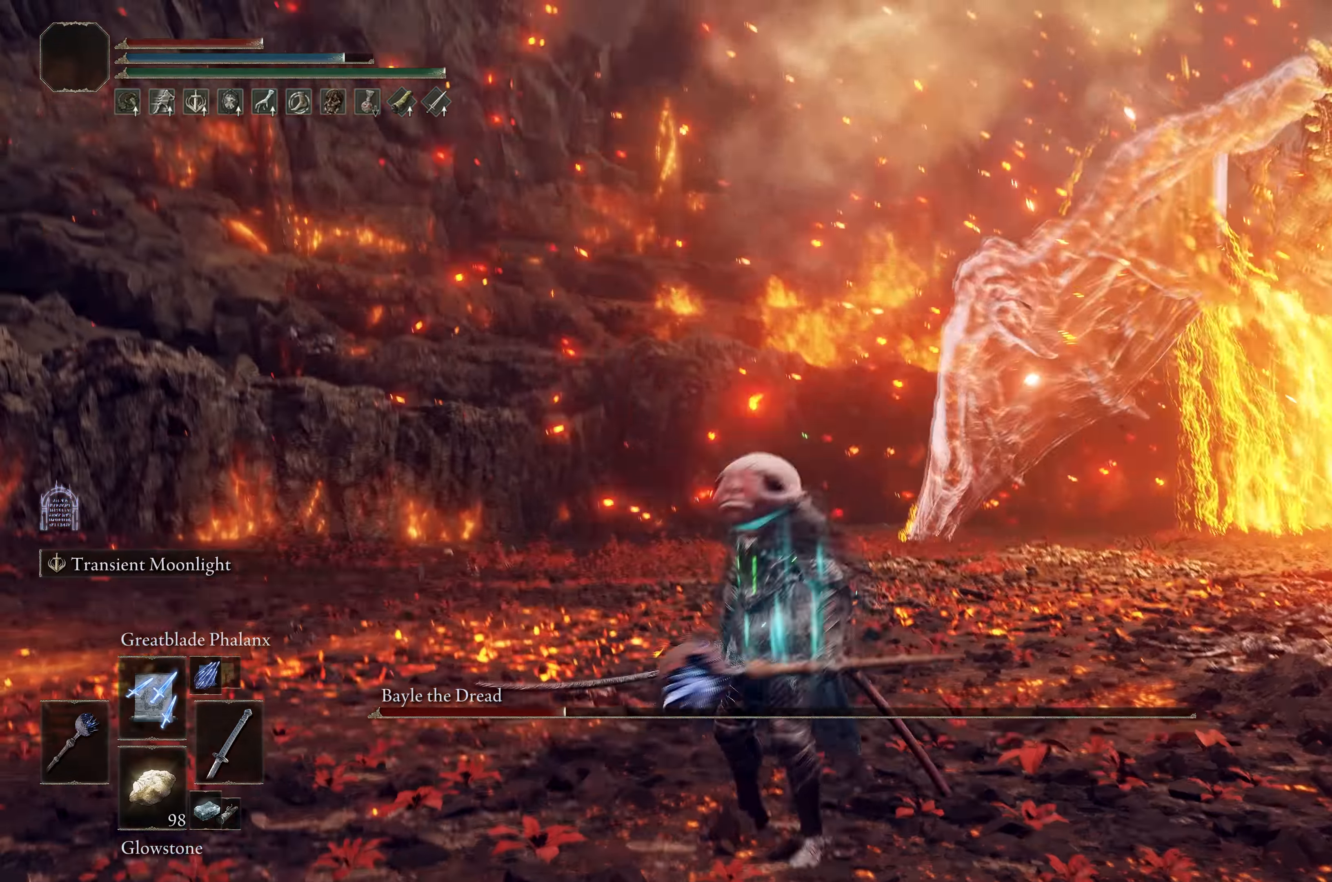
{"buttons": [], "left_stick": "up-left", "right_stick": "center", "events": [[33, "B", "down"], [200, "B", "up"]]}
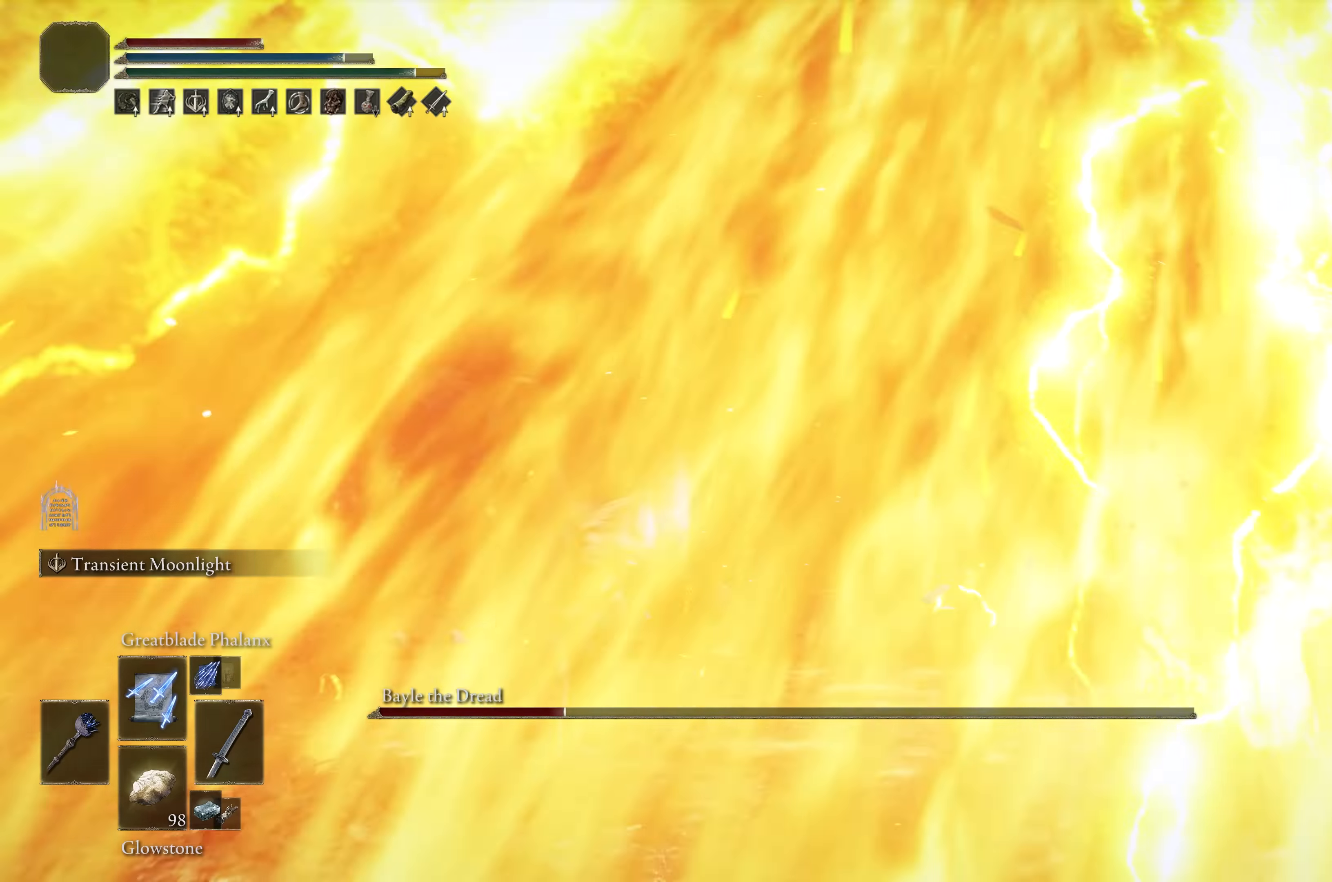
{"buttons": [], "left_stick": "up-left", "right_stick": "center", "events": []}
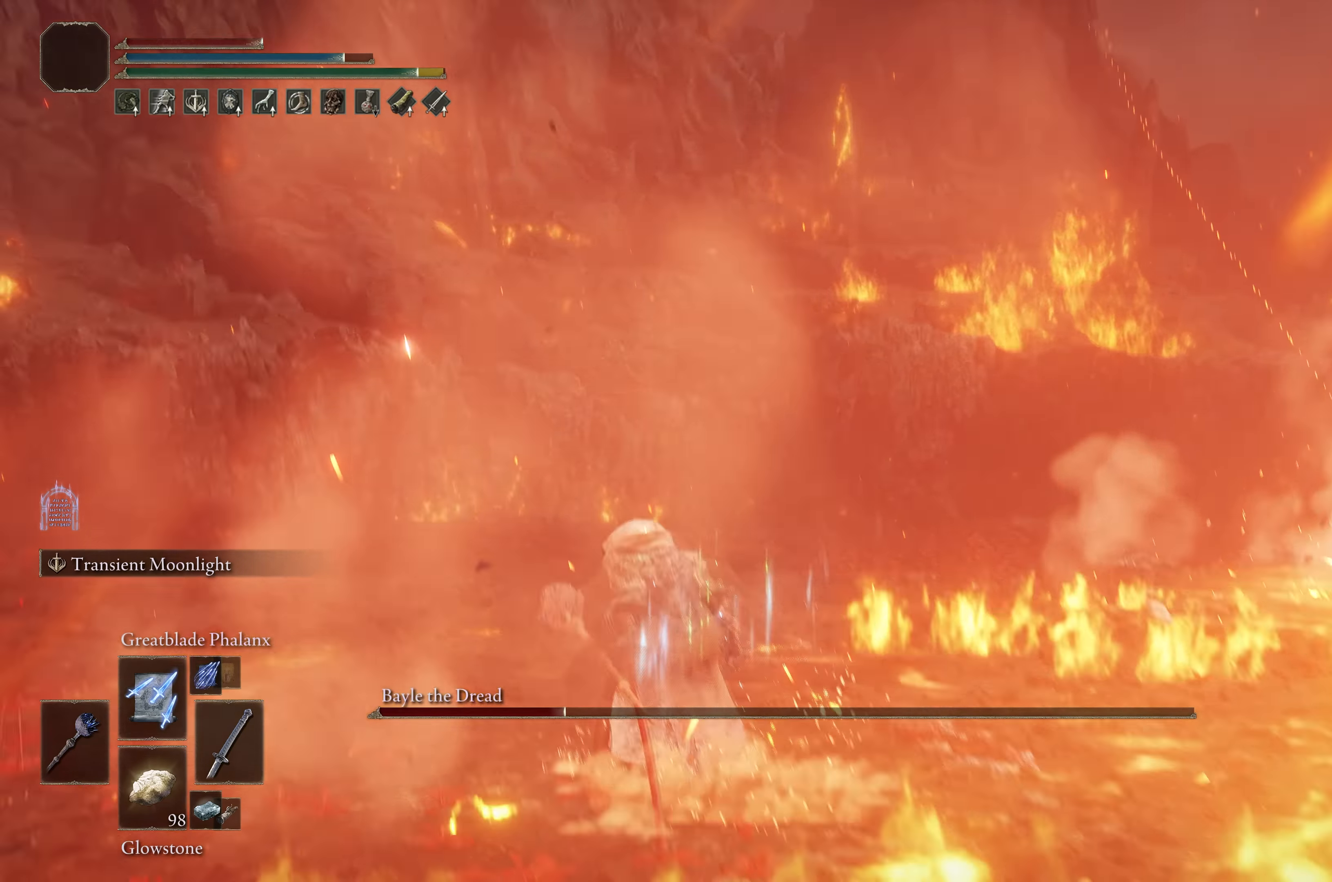
{"buttons": [], "left_stick": "up", "right_stick": "left", "events": [[66, "B", "down"], [216, "B", "up"], [383, "right_stick", "down-left"], [433, "right_stick", "left"], [500, "left_stick", "up"]]}
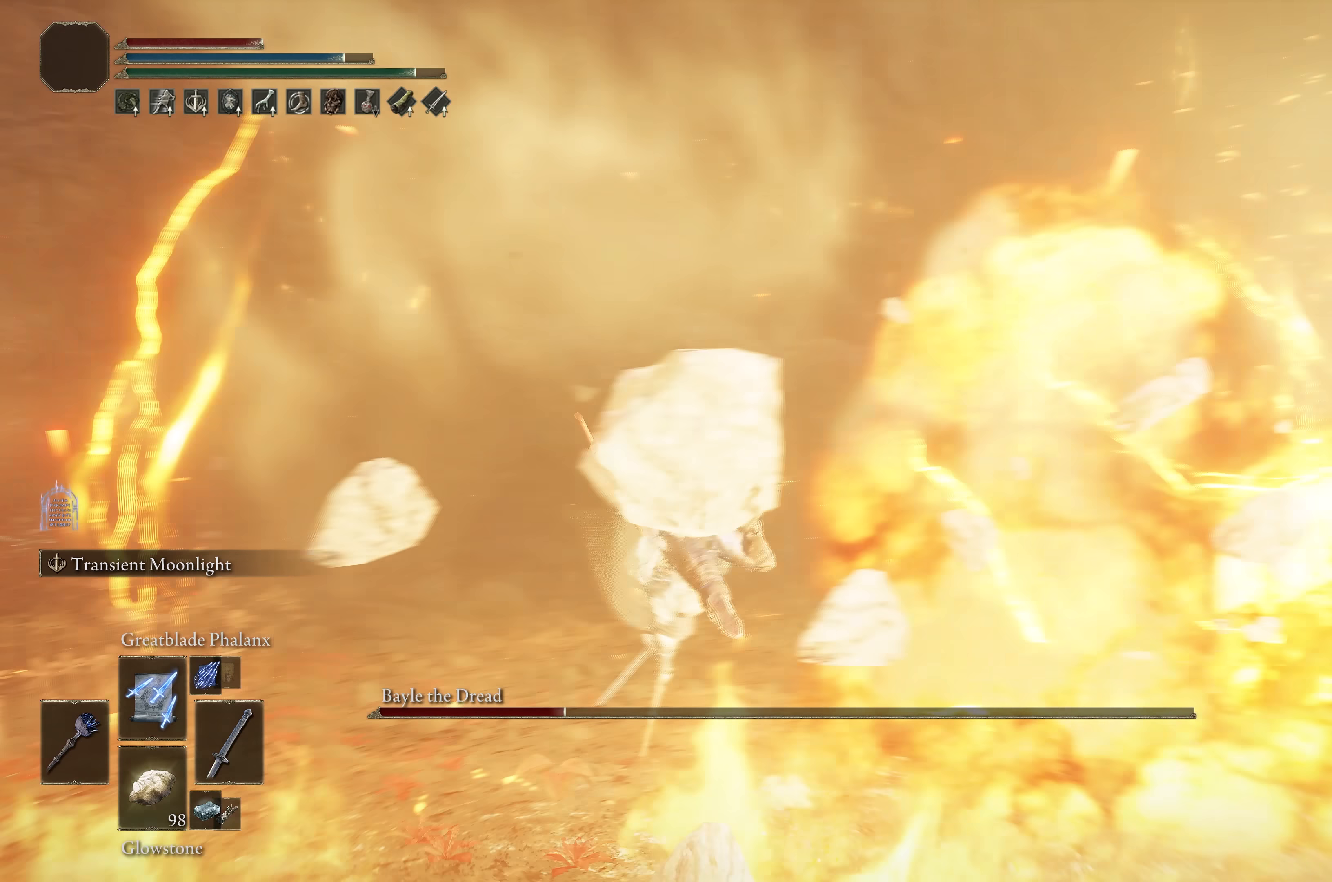
{"buttons": [], "left_stick": "up-left", "right_stick": "left", "events": [[283, "left_stick", "up-left"]]}
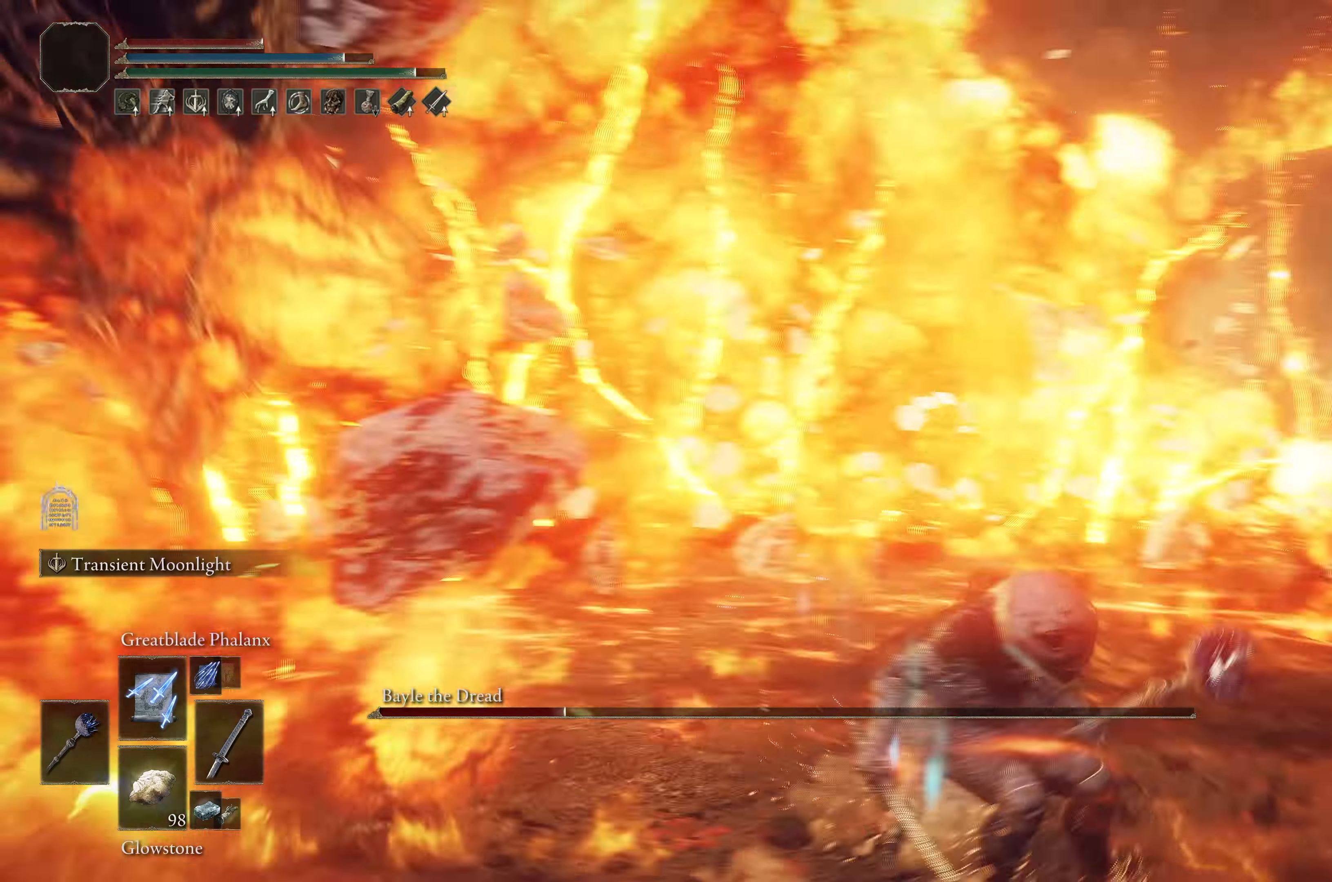
{"buttons": ["L2"], "left_stick": "up", "right_stick": "center", "events": [[100, "L2", "down"], [100, "right_stick", "center"], [250, "left_stick", "up"], [283, "right_stick", "left"], [350, "right_stick", "up-left"], [500, "right_stick", "center"]]}
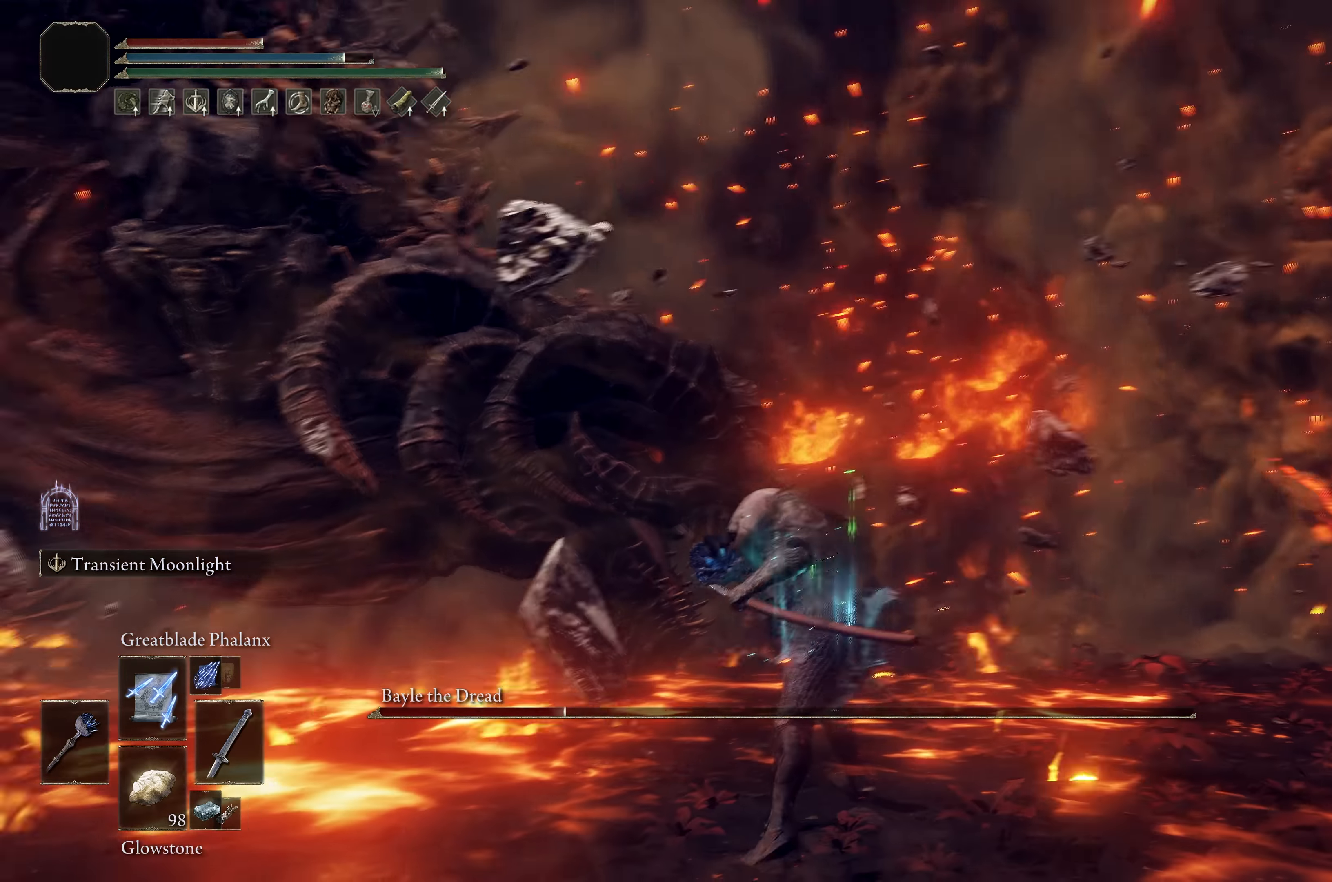
{"buttons": ["L2"], "left_stick": "up", "right_stick": "center", "events": []}
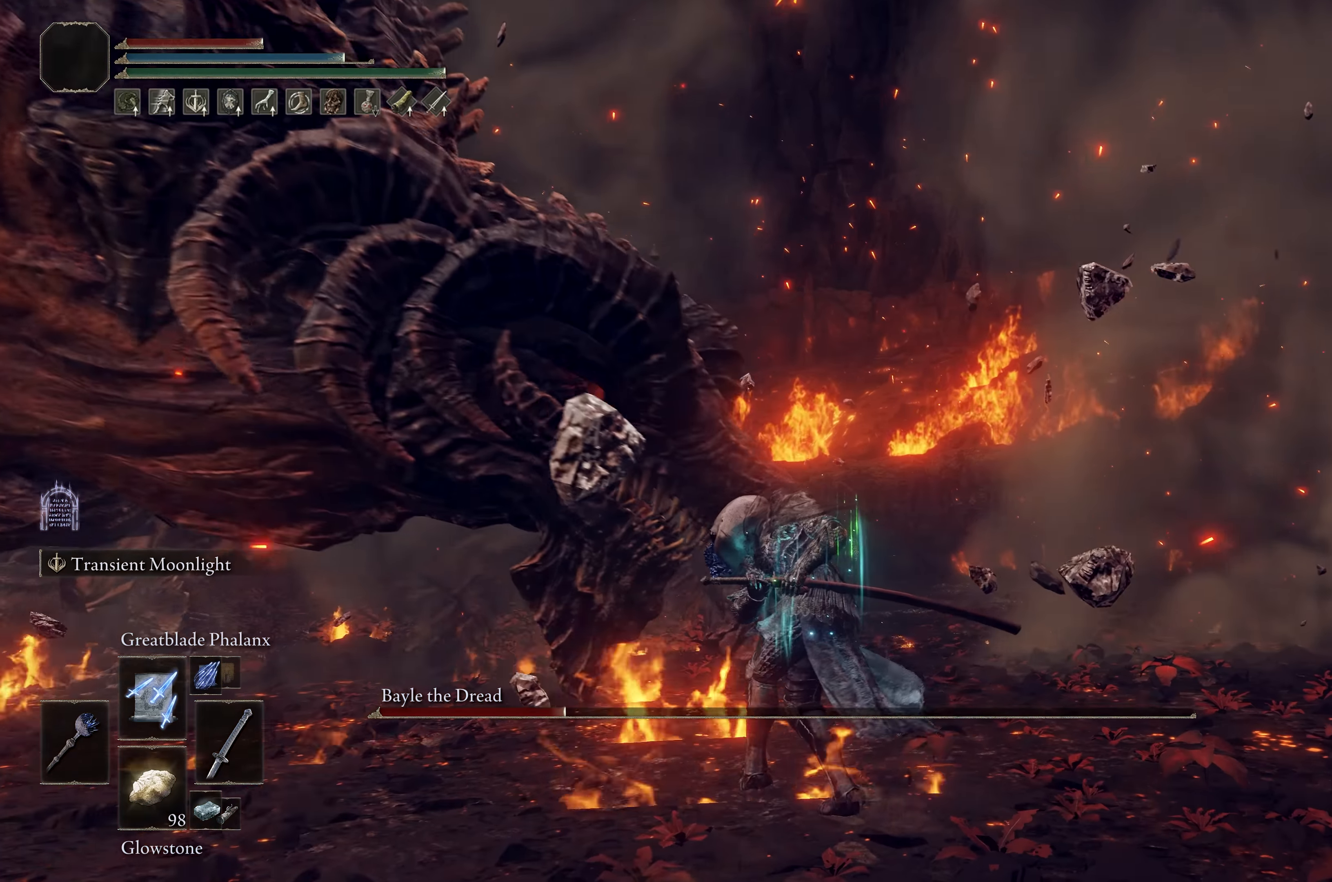
{"buttons": ["L2"], "left_stick": "up-left", "right_stick": "center", "events": [[66, "left_stick", "up-left"], [83, "R2", "down"], [233, "R3", "down"], [250, "right_stick", "right"], [333, "right_stick", "down"], [350, "R3", "up"], [383, "R2", "up"], [416, "right_stick", "center"]]}
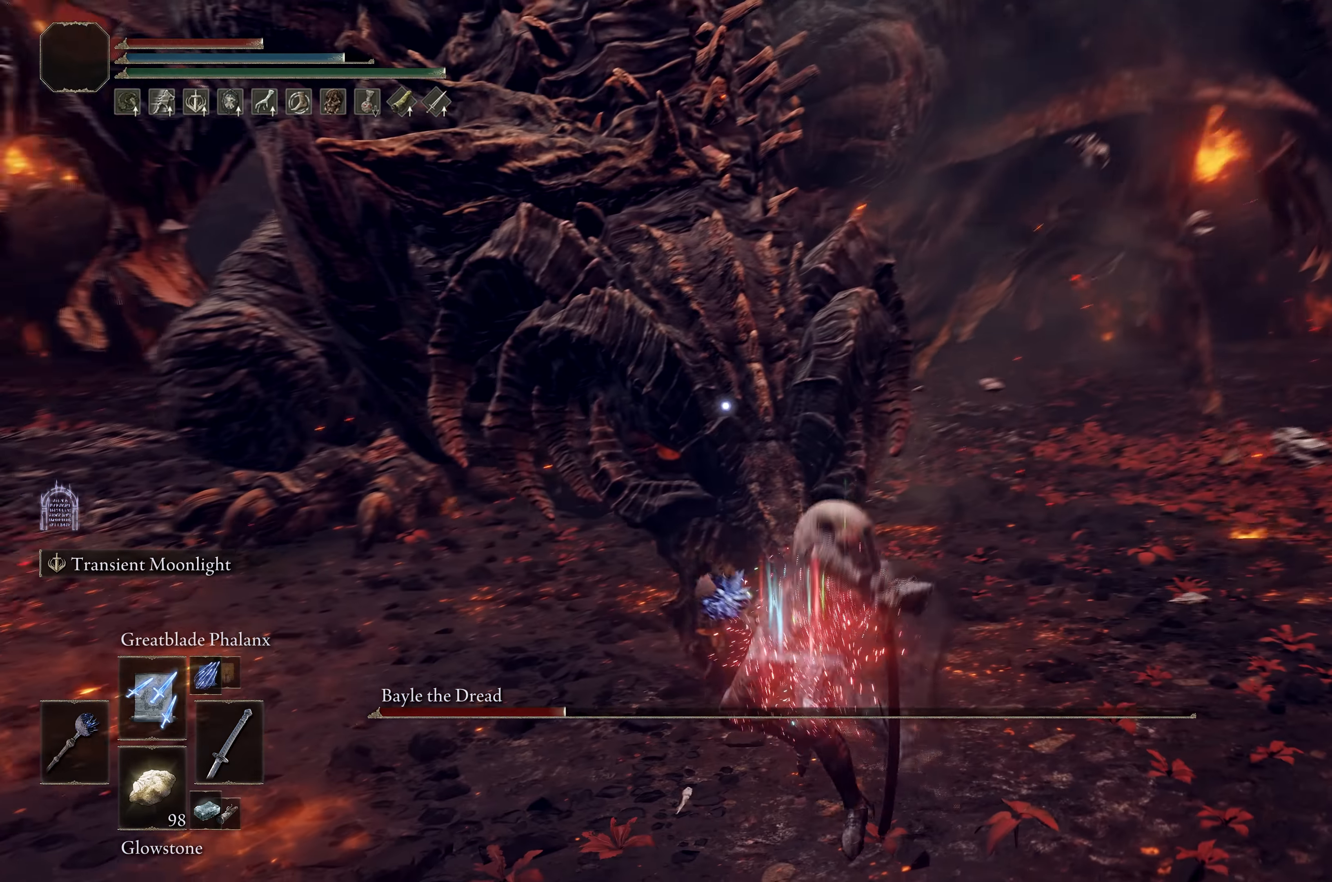
{"buttons": [], "left_stick": "up", "right_stick": "center", "events": [[150, "R3", "down"], [150, "left_stick", "up"], [233, "right_stick", "right"], [300, "right_stick", "center"], [316, "R3", "up"], [333, "L2", "up"]]}
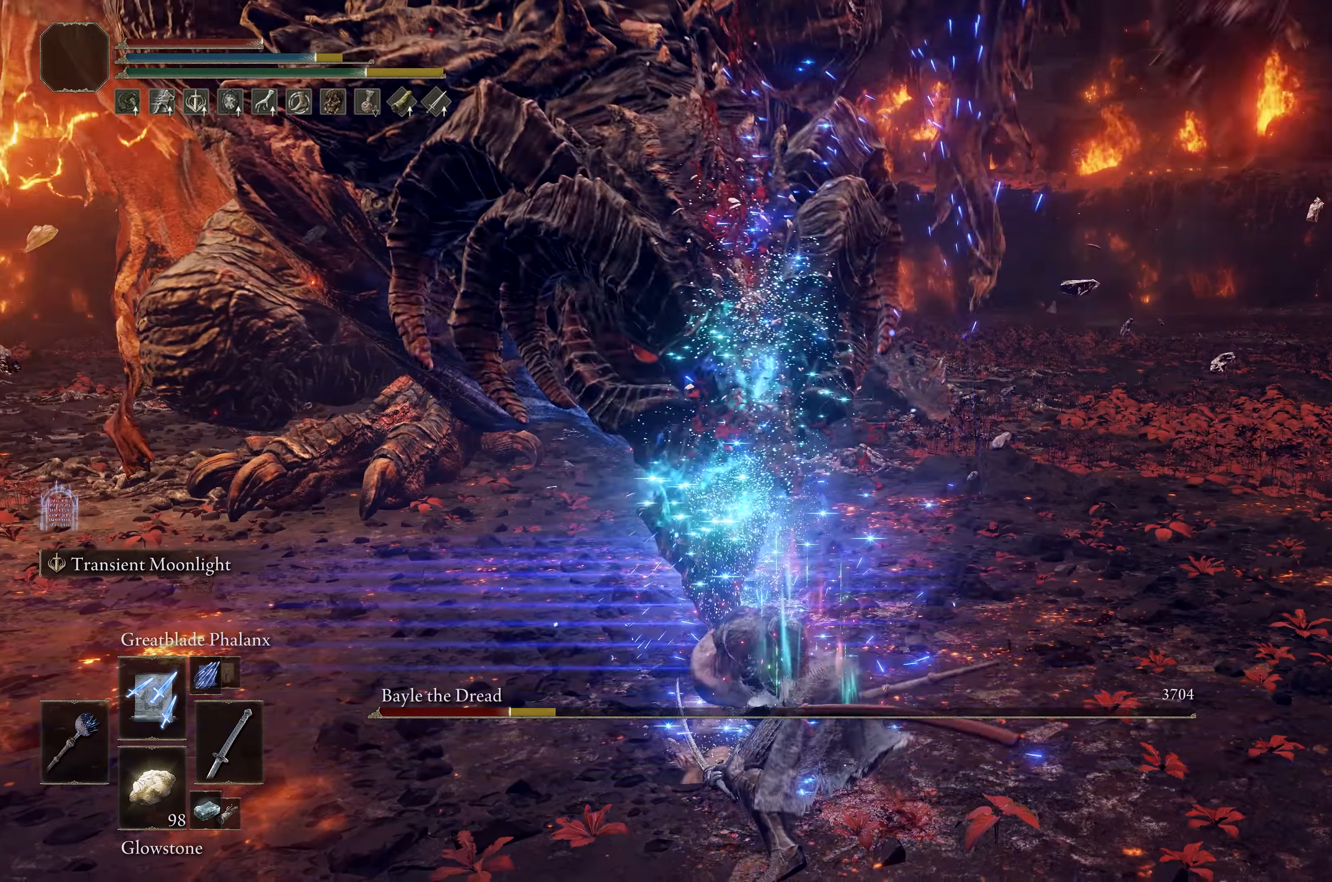
{"buttons": [], "left_stick": "center", "right_stick": "center", "events": [[16, "right_stick", "up-left"], [183, "right_stick", "center"], [450, "left_stick", "center"]]}
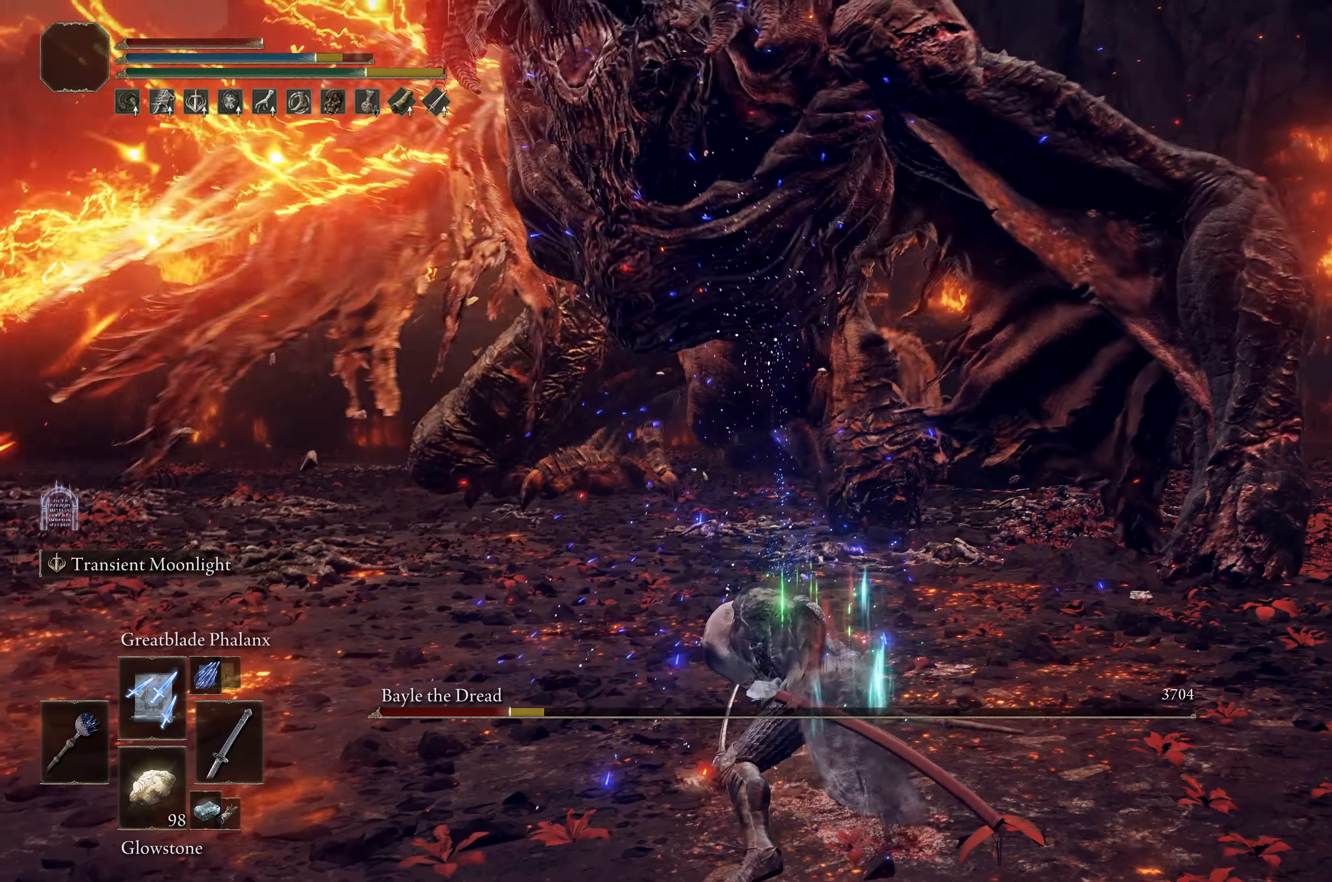
{"buttons": [], "left_stick": "center", "right_stick": "center", "events": [[83, "right_stick", "up"], [166, "right_stick", "center"]]}
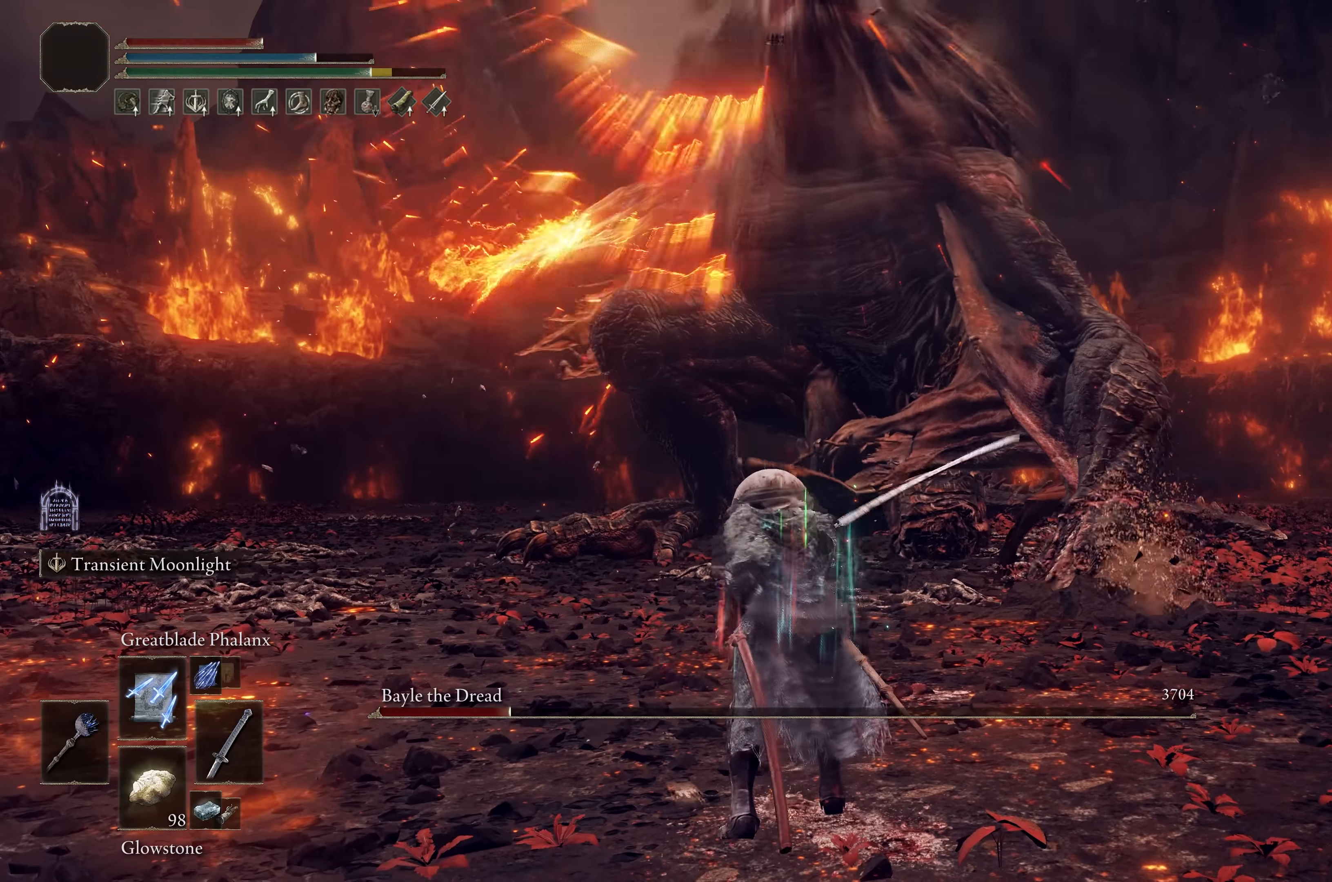
{"buttons": [], "left_stick": "center", "right_stick": "center", "events": [[66, "left_stick", "down"], [183, "left_stick", "center"]]}
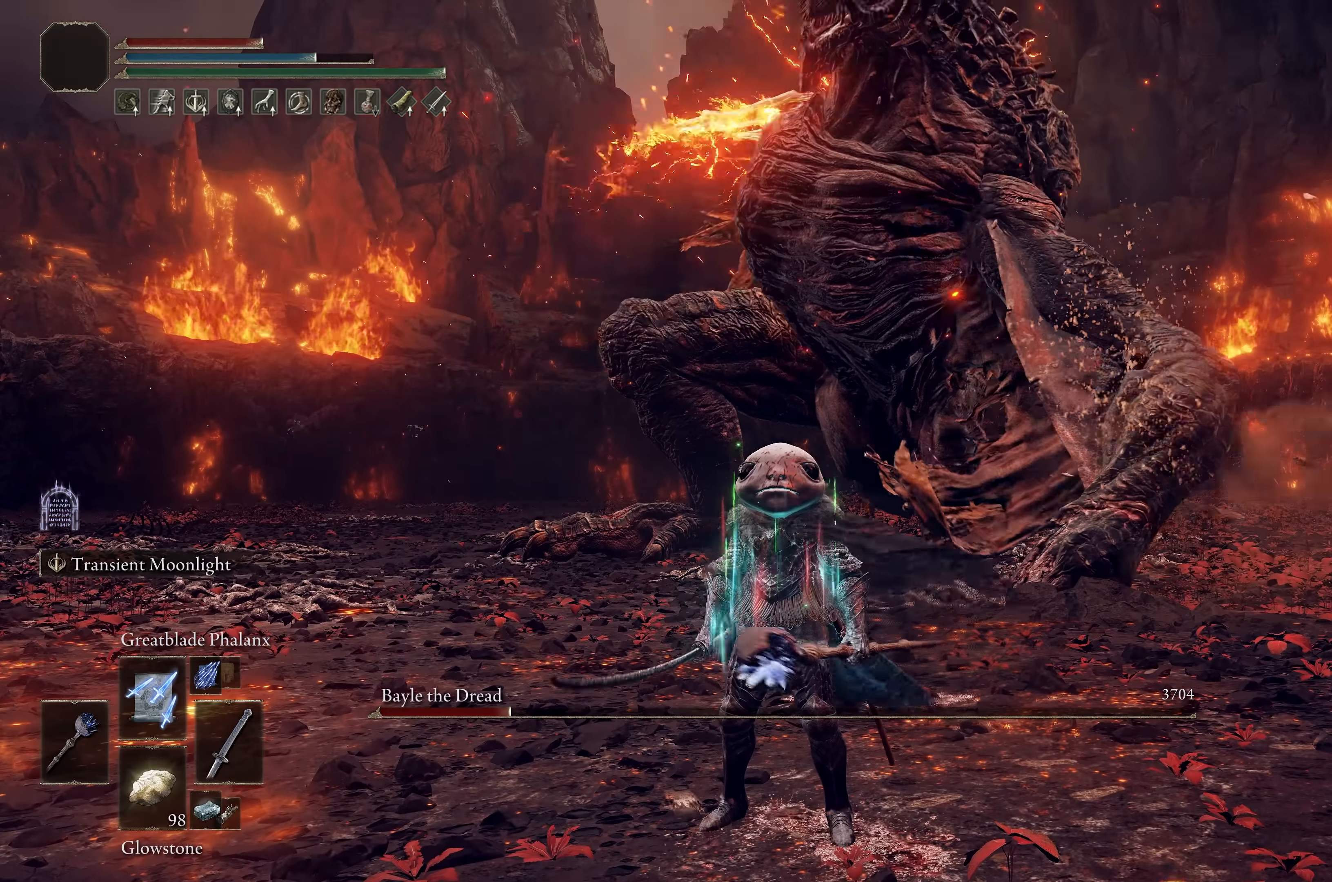
{"buttons": [], "left_stick": "up-left", "right_stick": "center", "events": [[200, "left_stick", "up-left"], [250, "B", "down"], [383, "B", "up"]]}
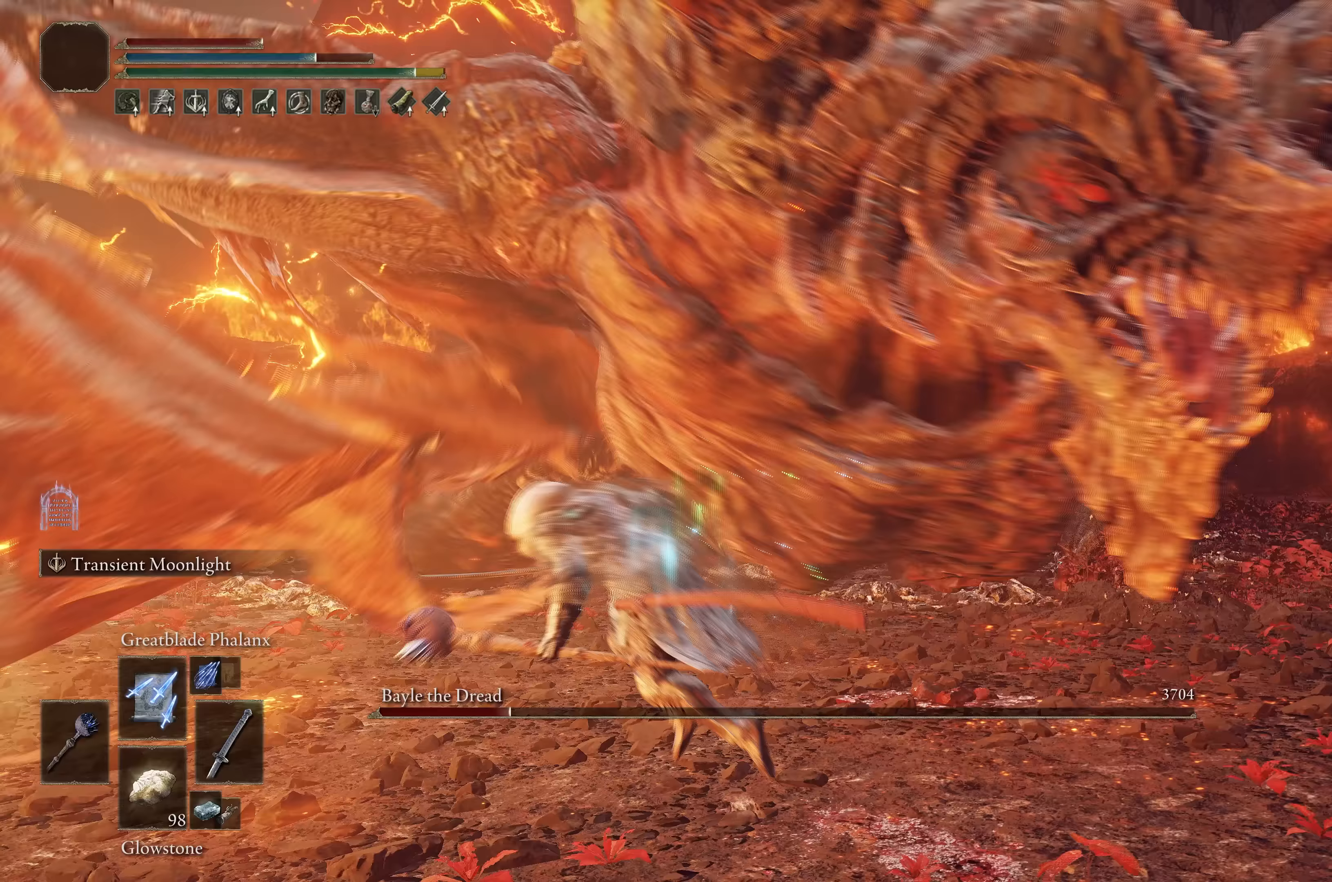
{"buttons": [], "left_stick": "down-right", "right_stick": "center", "events": [[33, "right_stick", "right"], [116, "left_stick", "up-right"], [200, "left_stick", "right"], [233, "right_stick", "center"], [400, "left_stick", "down-right"]]}
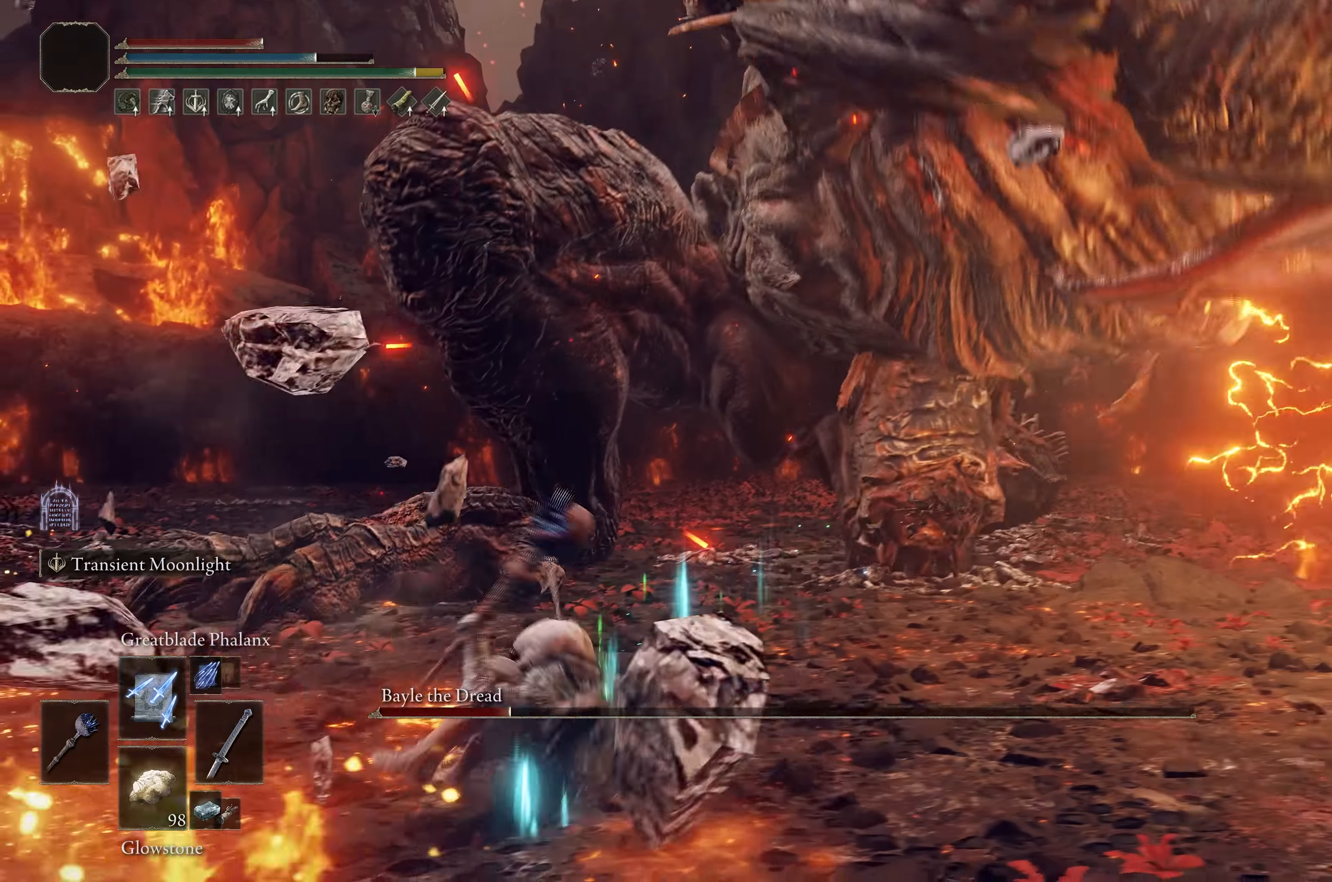
{"buttons": [], "left_stick": "down-right", "right_stick": "center", "events": [[50, "B", "down"], [150, "B", "up"]]}
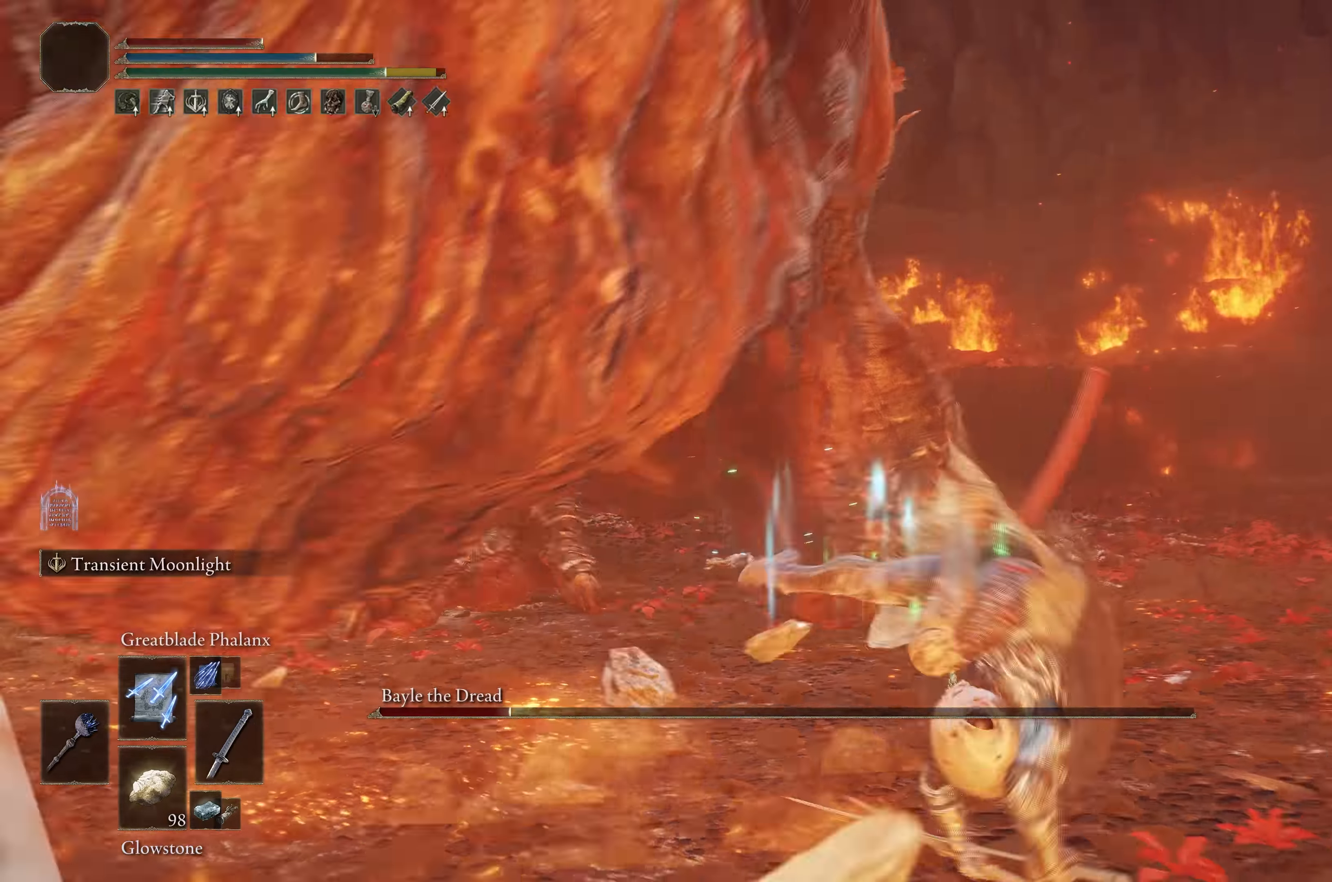
{"buttons": [], "left_stick": "down-right", "right_stick": "left", "events": [[200, "right_stick", "left"]]}
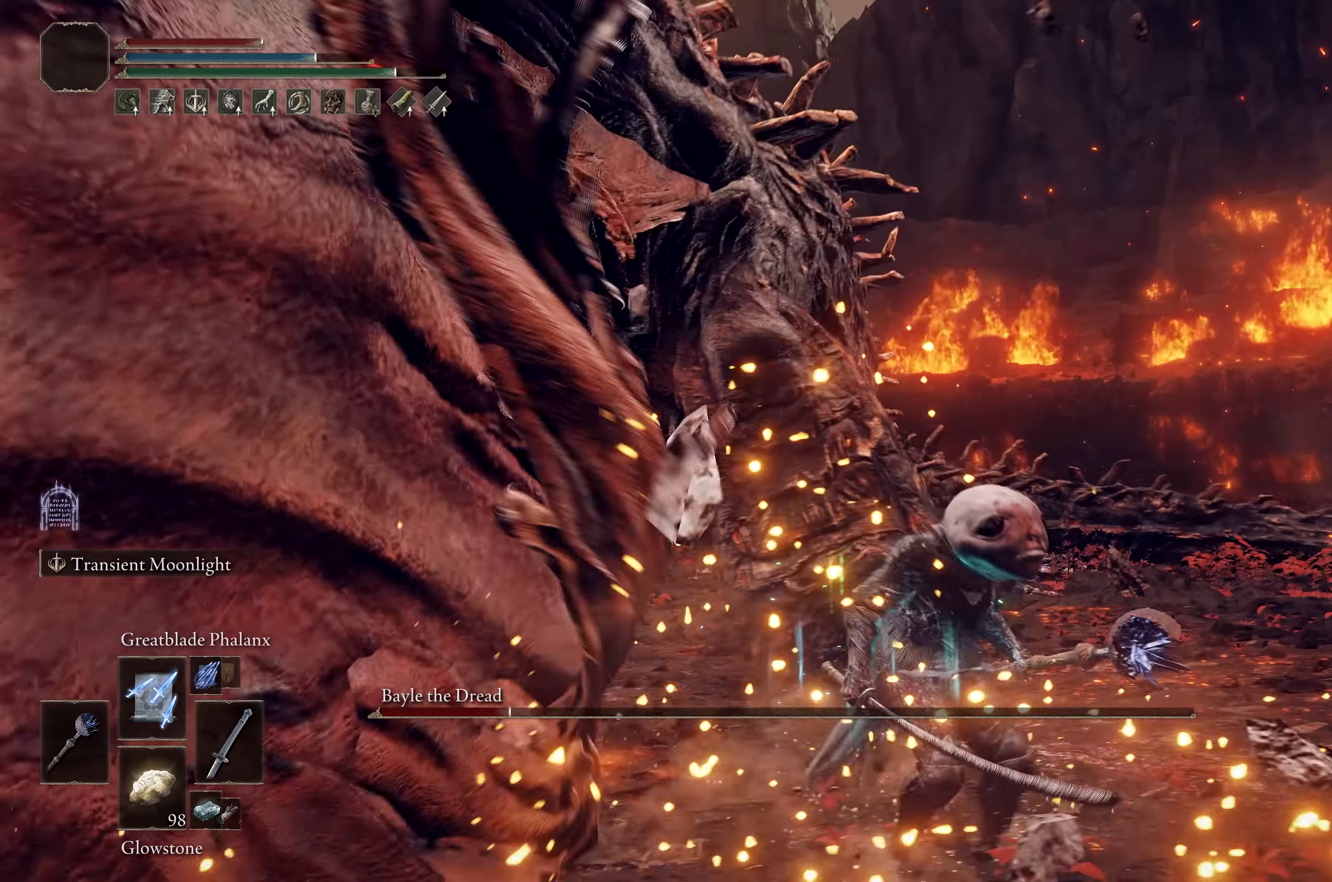
{"buttons": [], "left_stick": "down-right", "right_stick": "left", "events": [[33, "right_stick", "center"], [450, "right_stick", "left"]]}
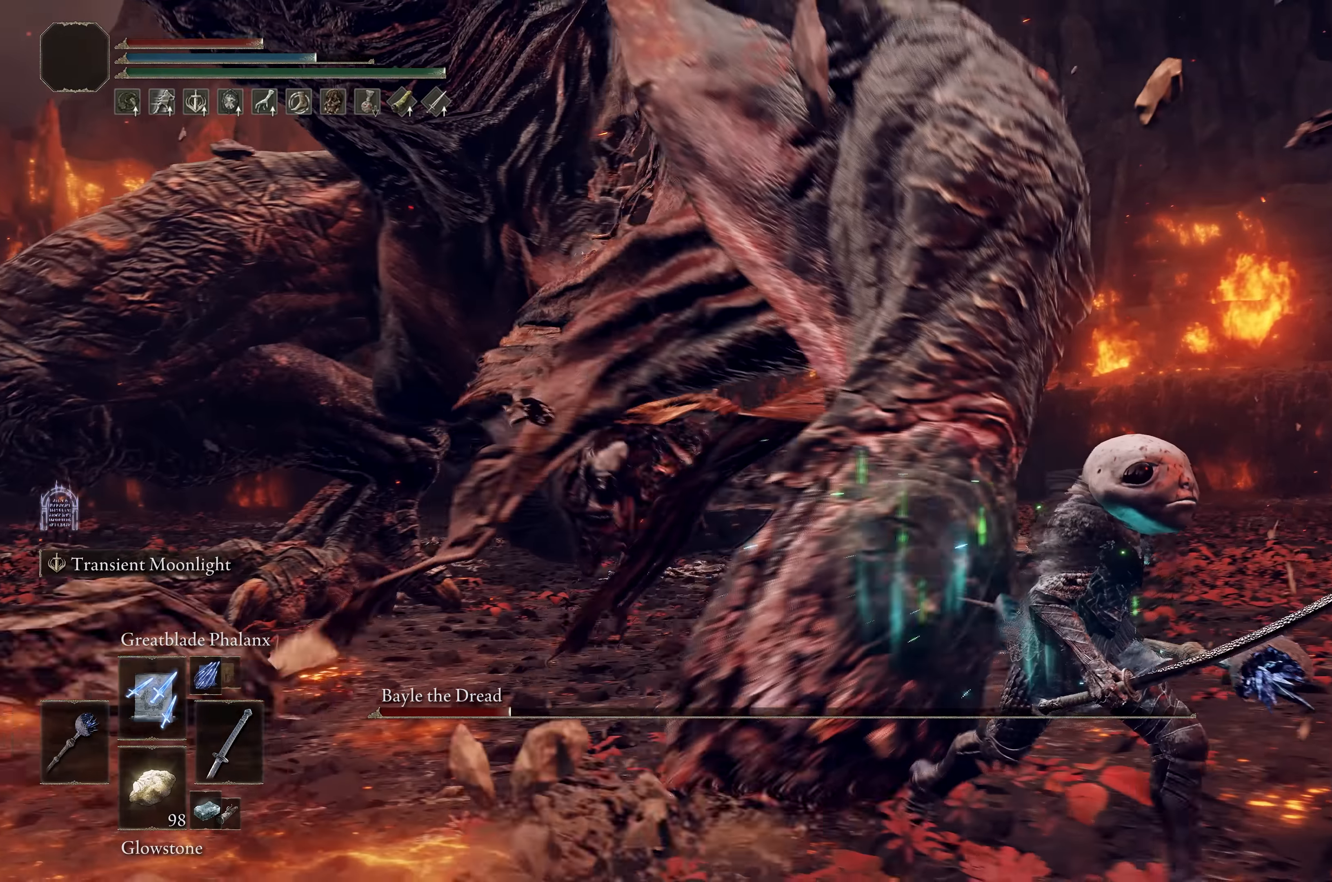
{"buttons": ["B"], "left_stick": "up-right", "right_stick": "center", "events": [[66, "right_stick", "center"], [350, "left_stick", "right"], [483, "B", "down"], [500, "left_stick", "up-right"]]}